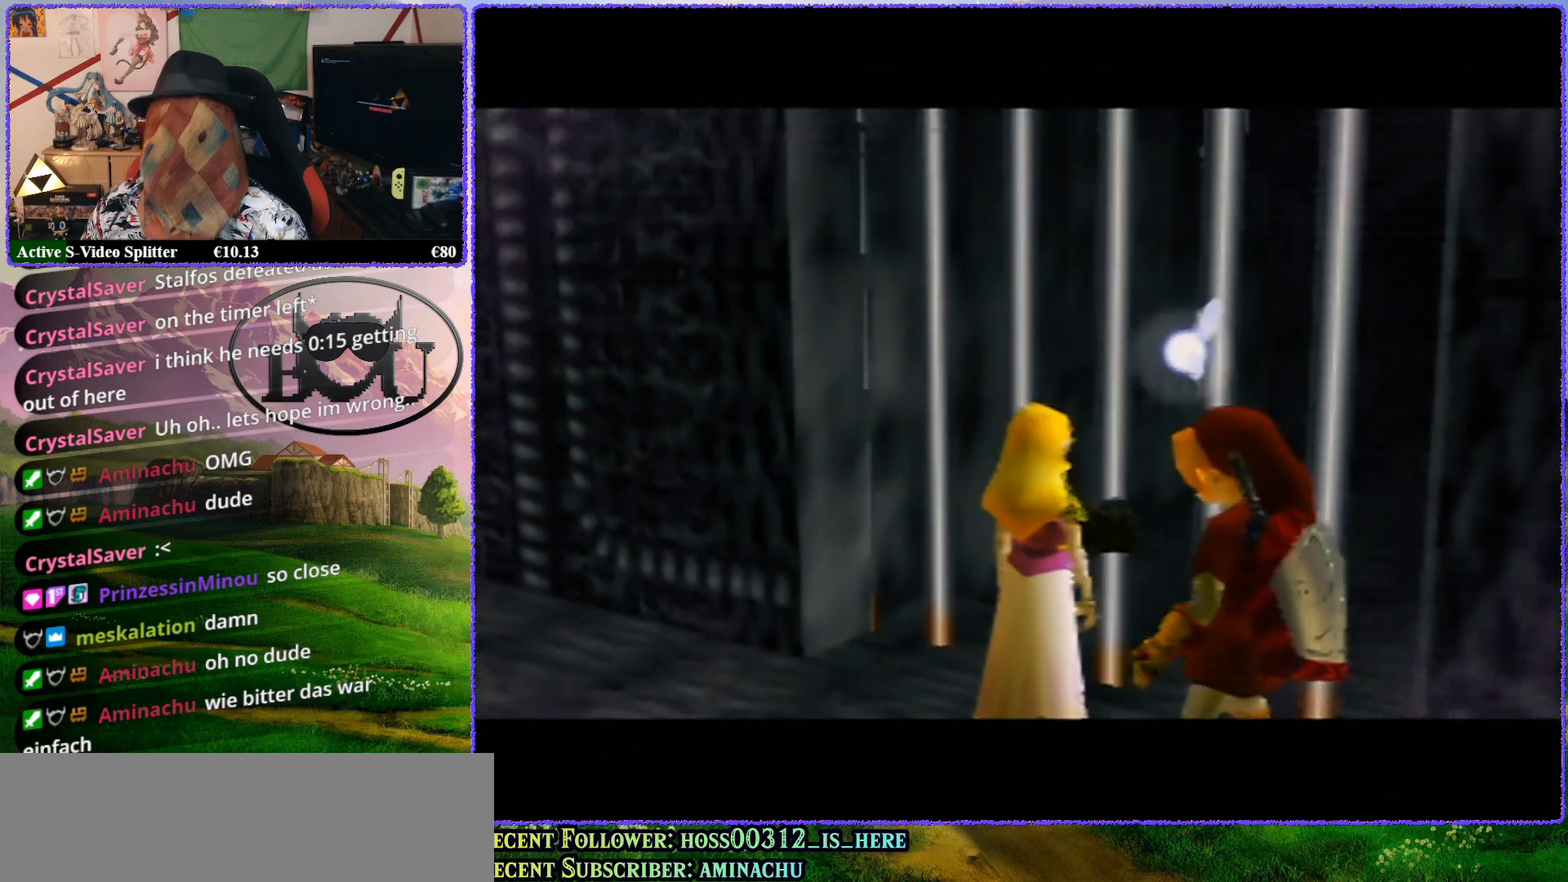
Gameplay with a controller (Nintendo layout); each line is a JSON object with the inputs held at the frame after it. "events" lists button and stick changes between this image and that frame as [ms after this image, input, new state], when the widget could be followed in between. Not read: L1 L3 R3.
{"buttons": ["Z"], "left_stick": "center", "events": [[83, "R1", "down"], [167, "R1", "up"]]}
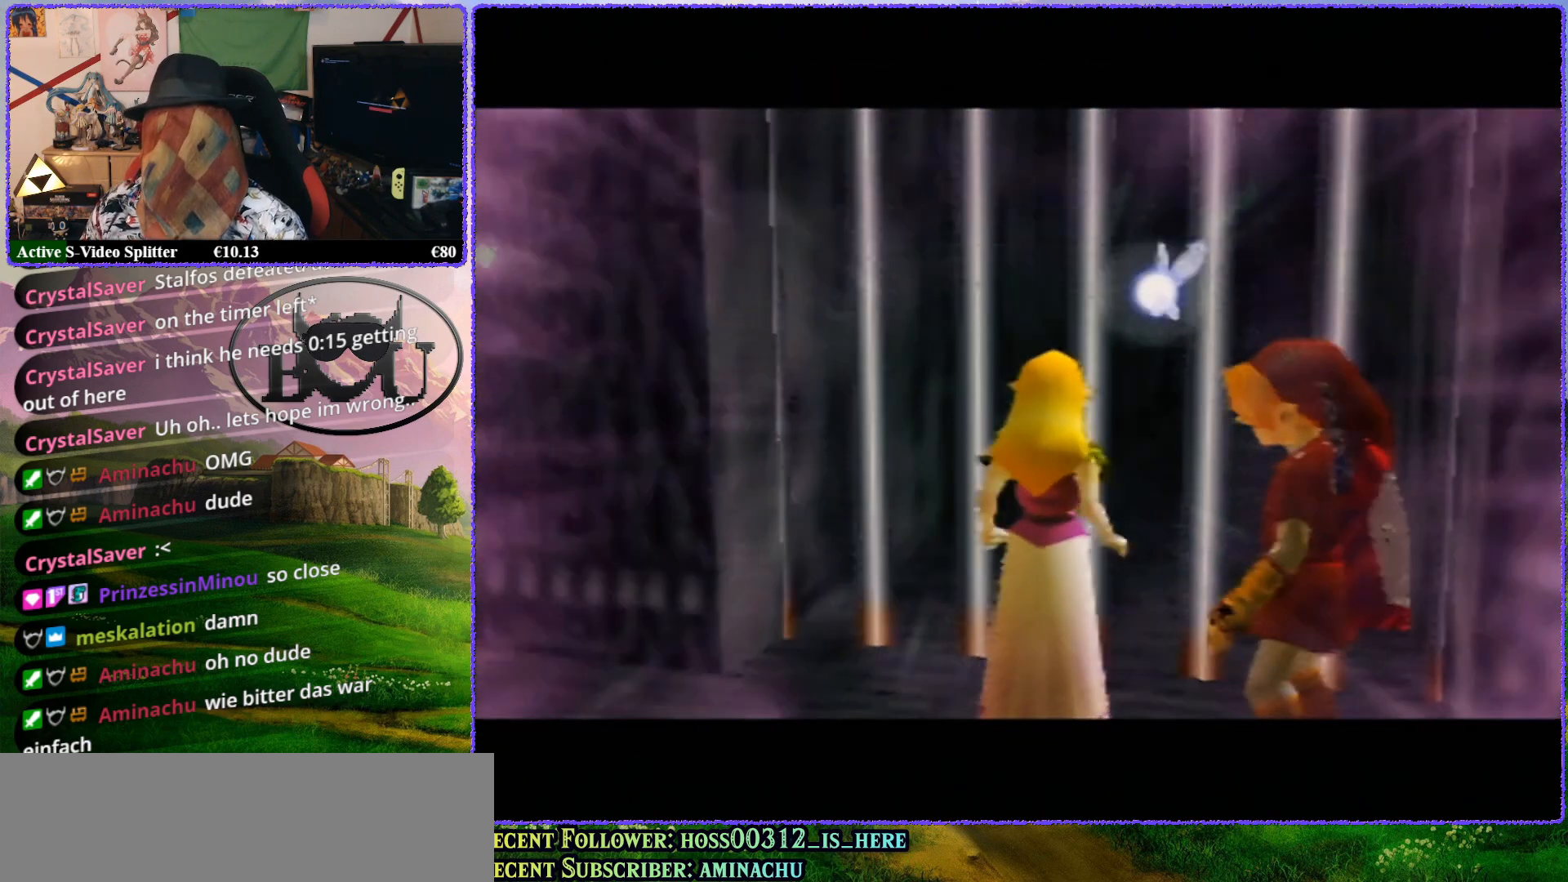
{"buttons": ["Z"], "left_stick": "center", "events": [[83, "R1", "down"], [233, "R1", "up"], [350, "R1", "down"], [483, "R1", "up"]]}
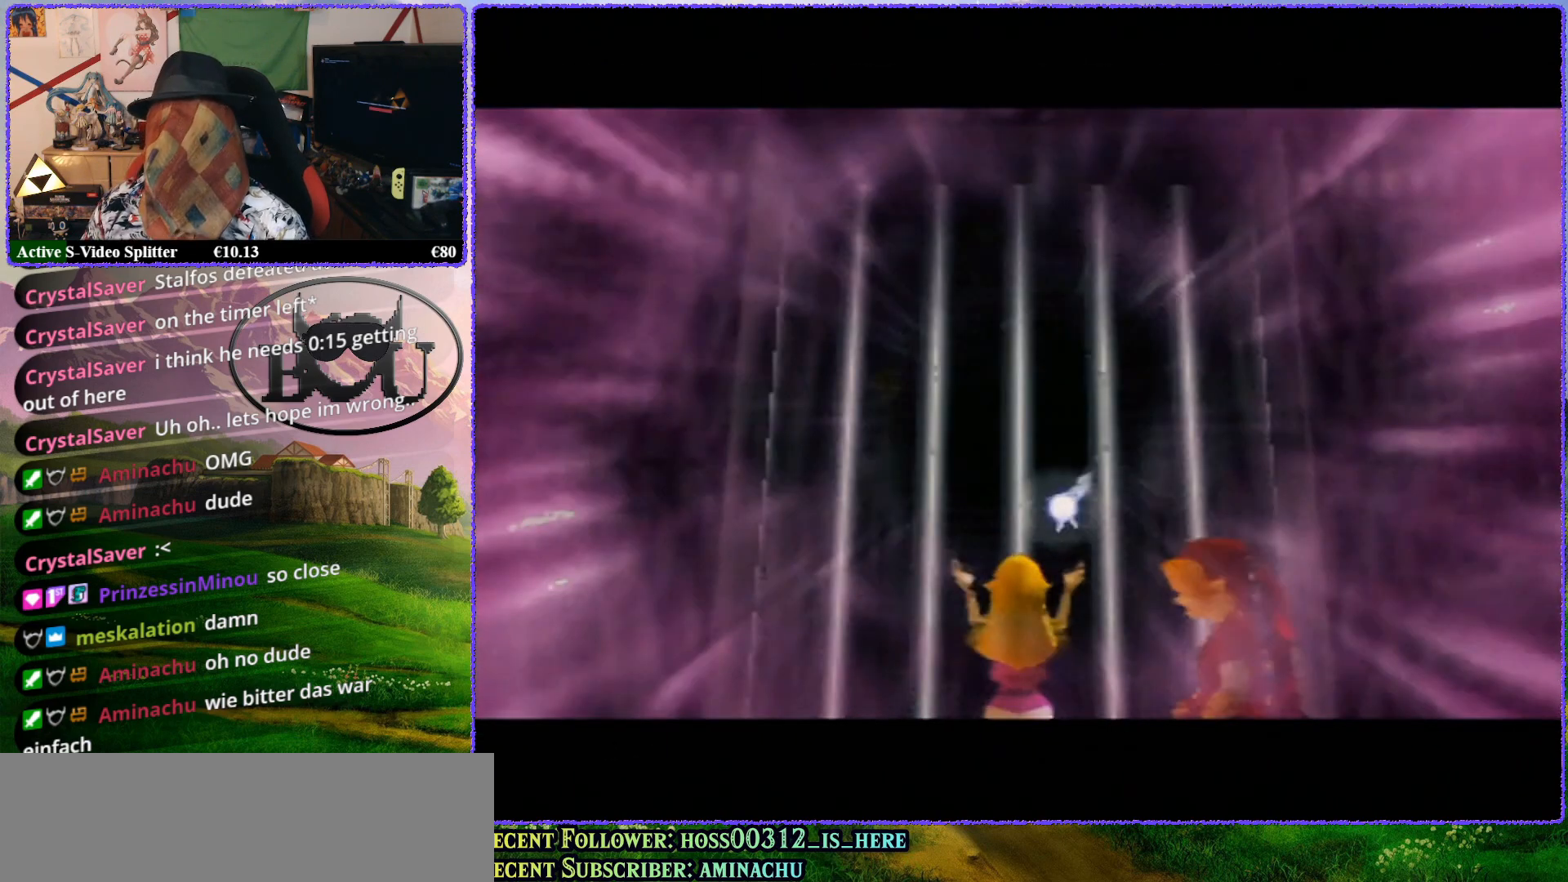
{"buttons": [], "left_stick": "center", "events": [[133, "R1", "down"], [267, "Z", "up"], [300, "R1", "up"]]}
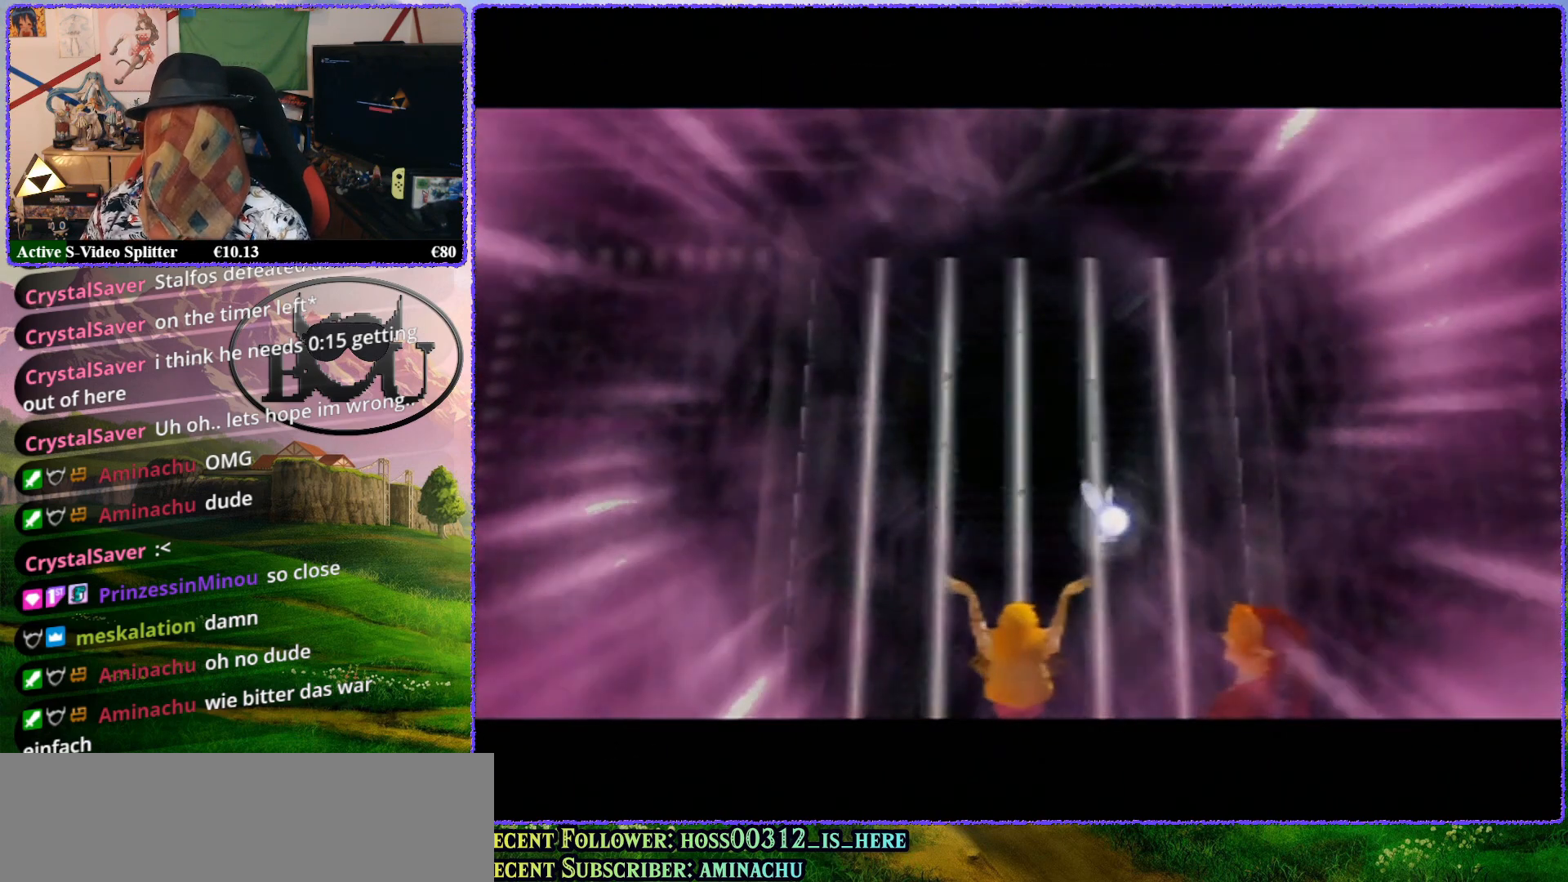
{"buttons": [], "left_stick": "center", "events": []}
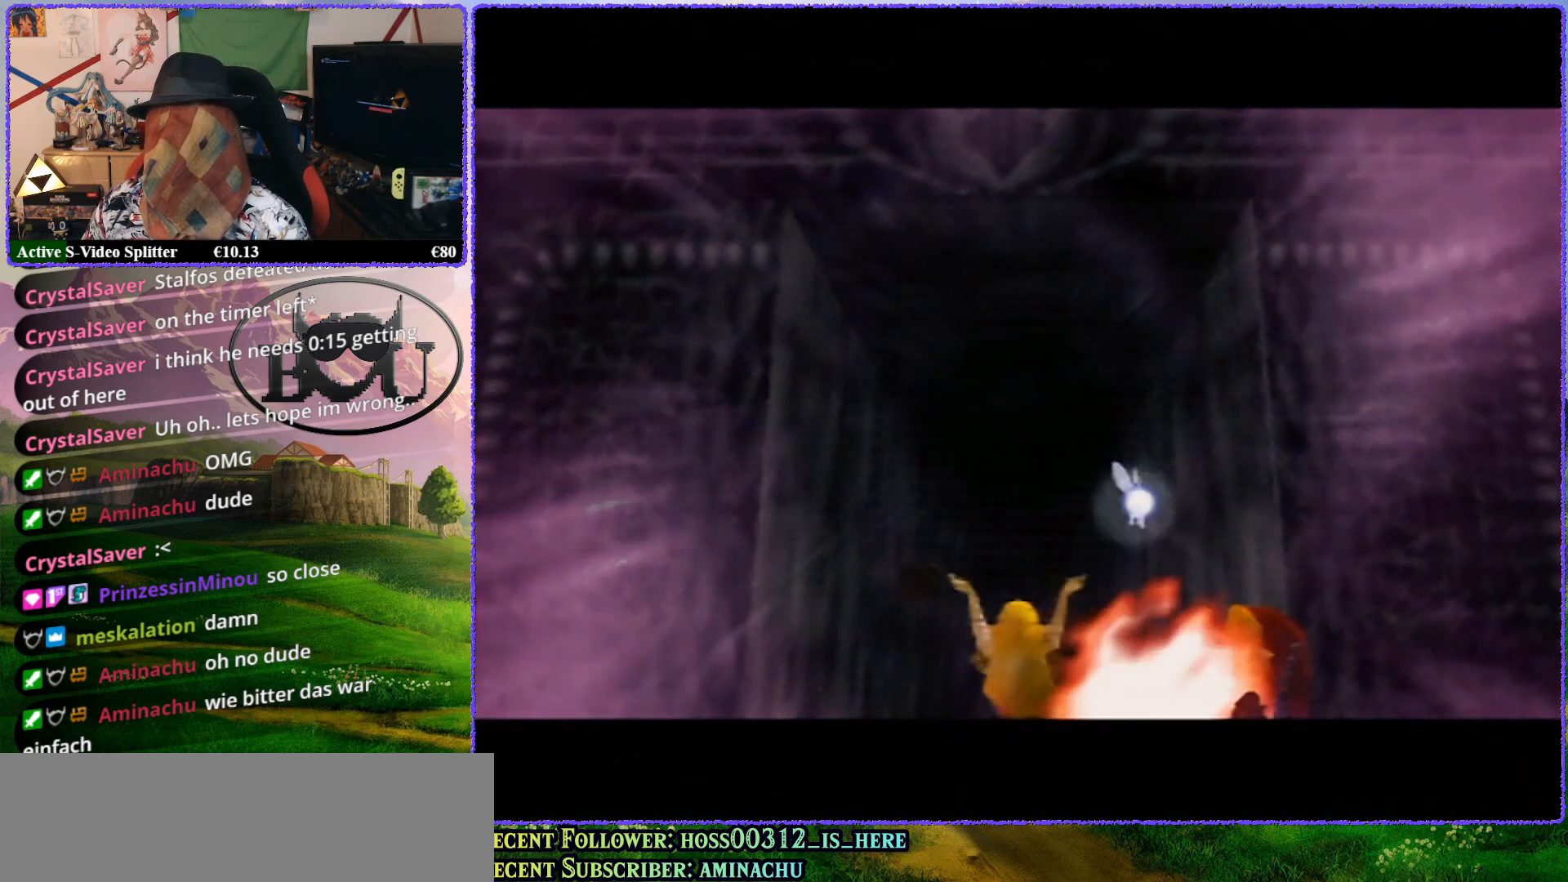
{"buttons": [], "left_stick": "center", "events": [[50, "R1", "down"], [183, "R1", "up"], [283, "R1", "down"], [383, "R1", "up"]]}
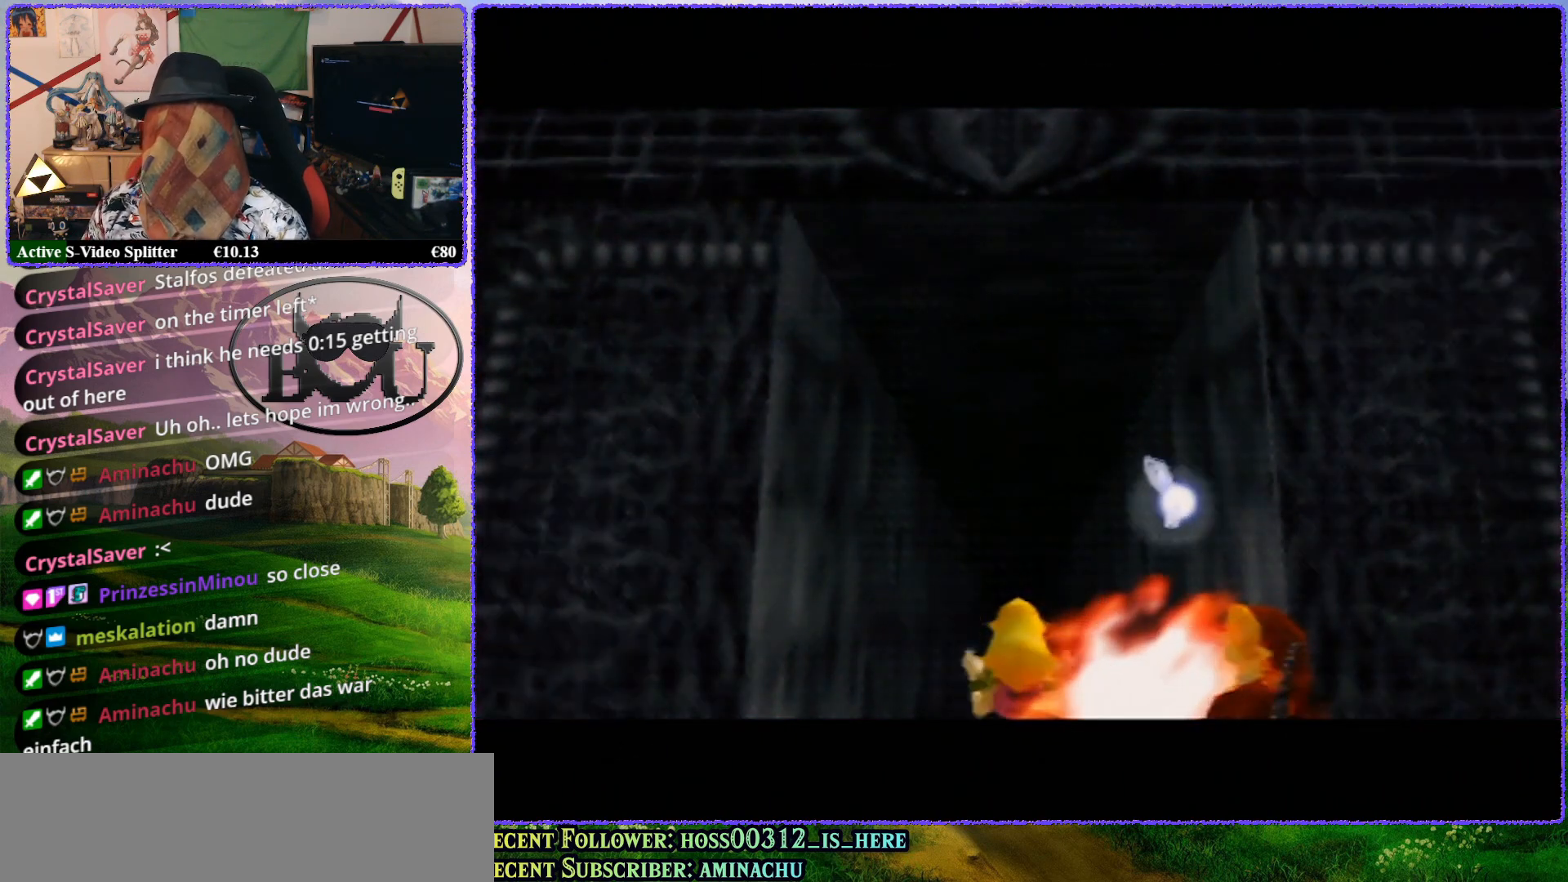
{"buttons": [], "left_stick": "center", "events": [[117, "R1", "down"], [233, "R1", "up"]]}
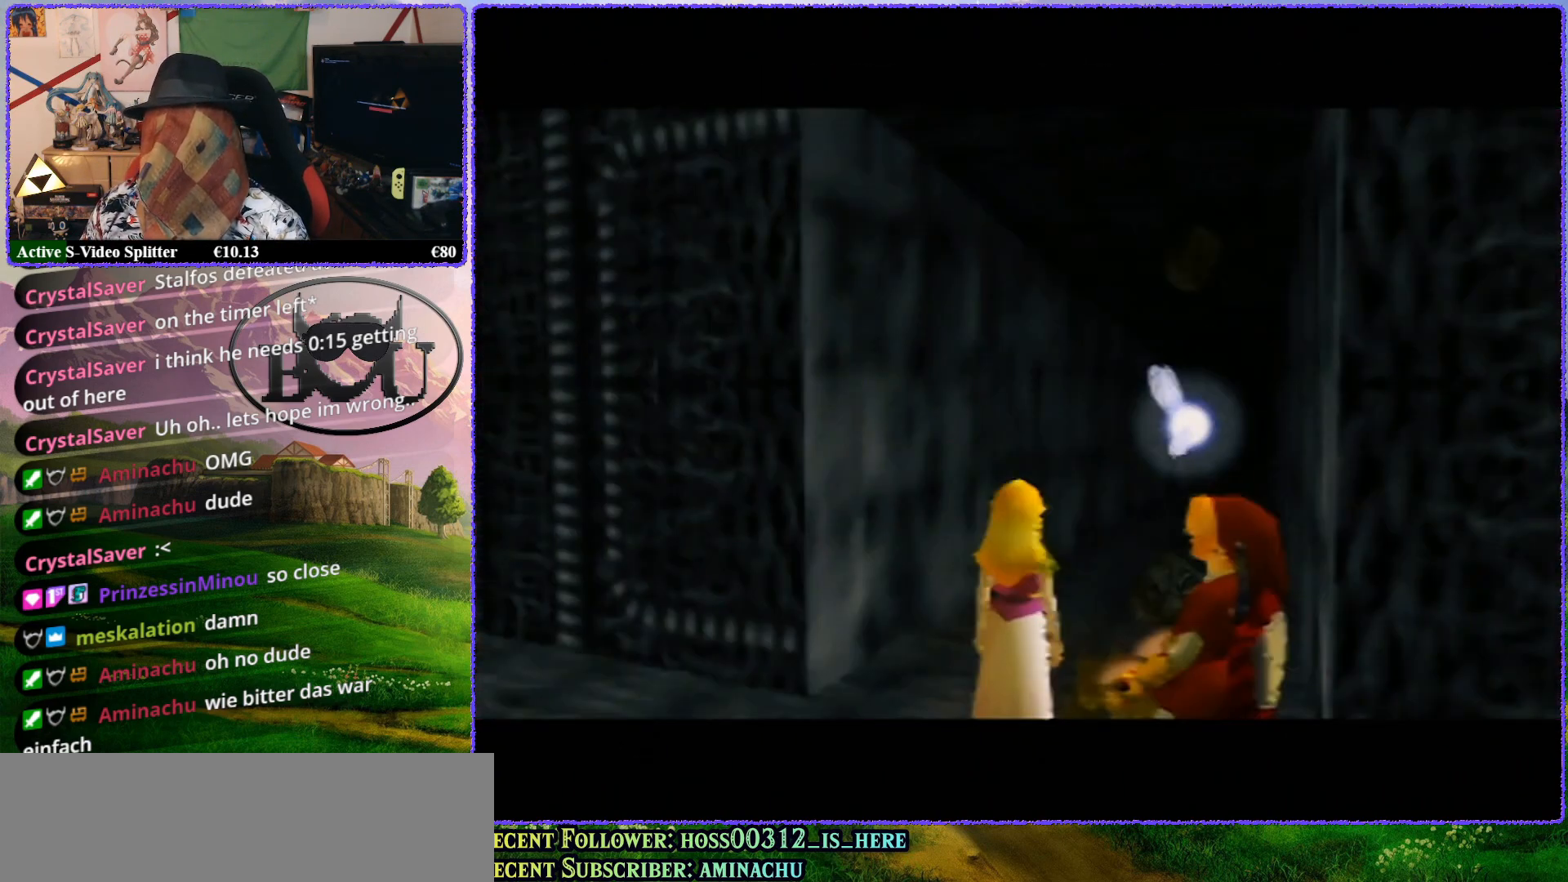
{"buttons": [], "left_stick": "up", "events": [[50, "R1", "down"], [200, "R1", "up"], [200, "left_stick", "up"]]}
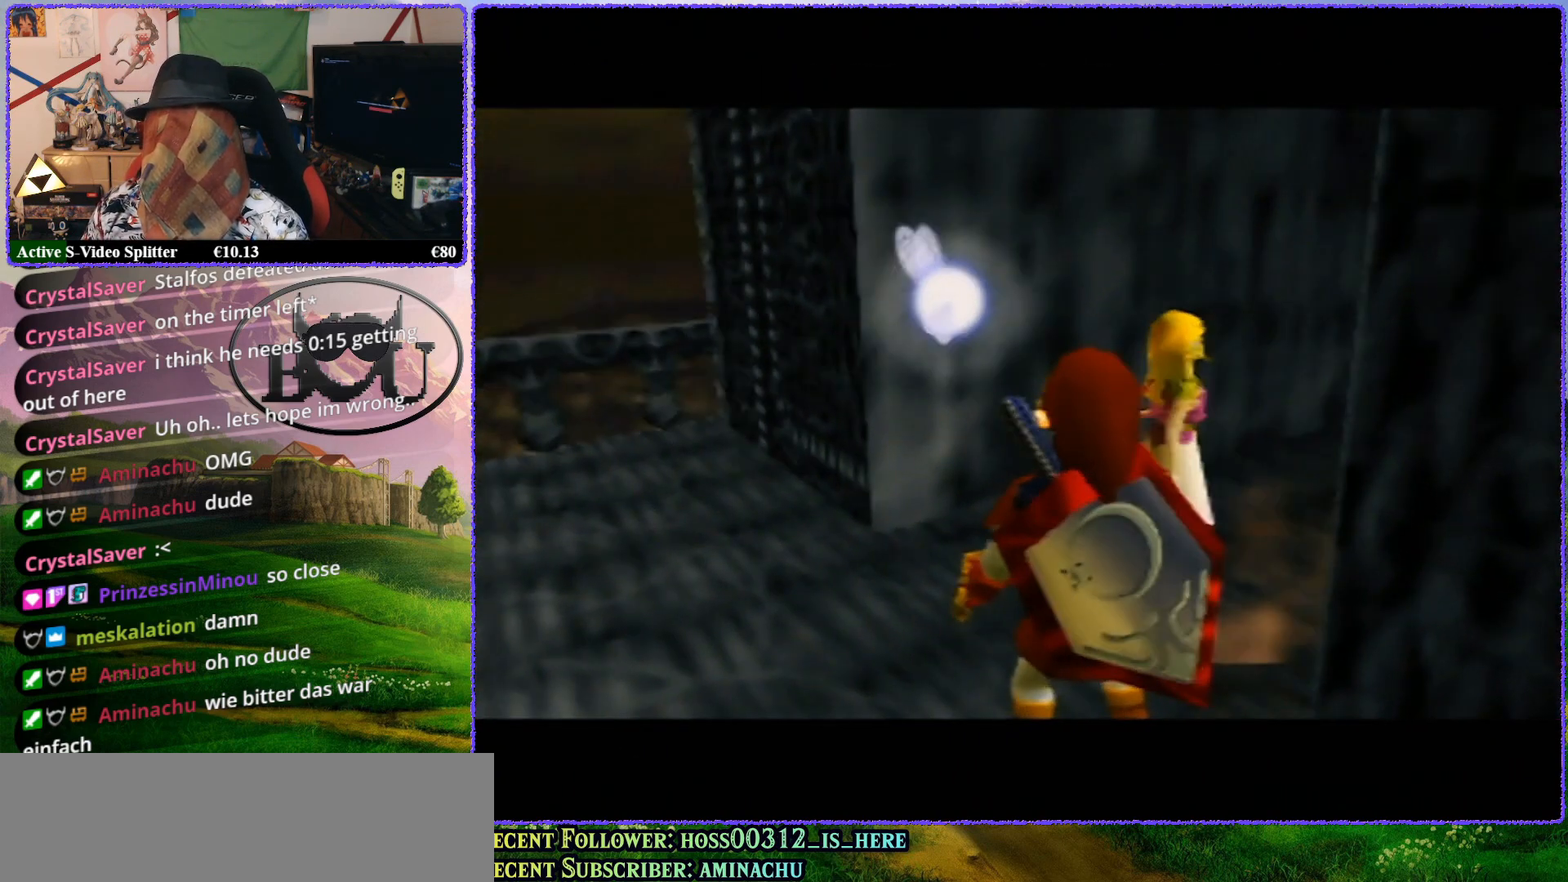
{"buttons": [], "left_stick": "up", "events": [[133, "R1", "down"], [250, "R1", "up"]]}
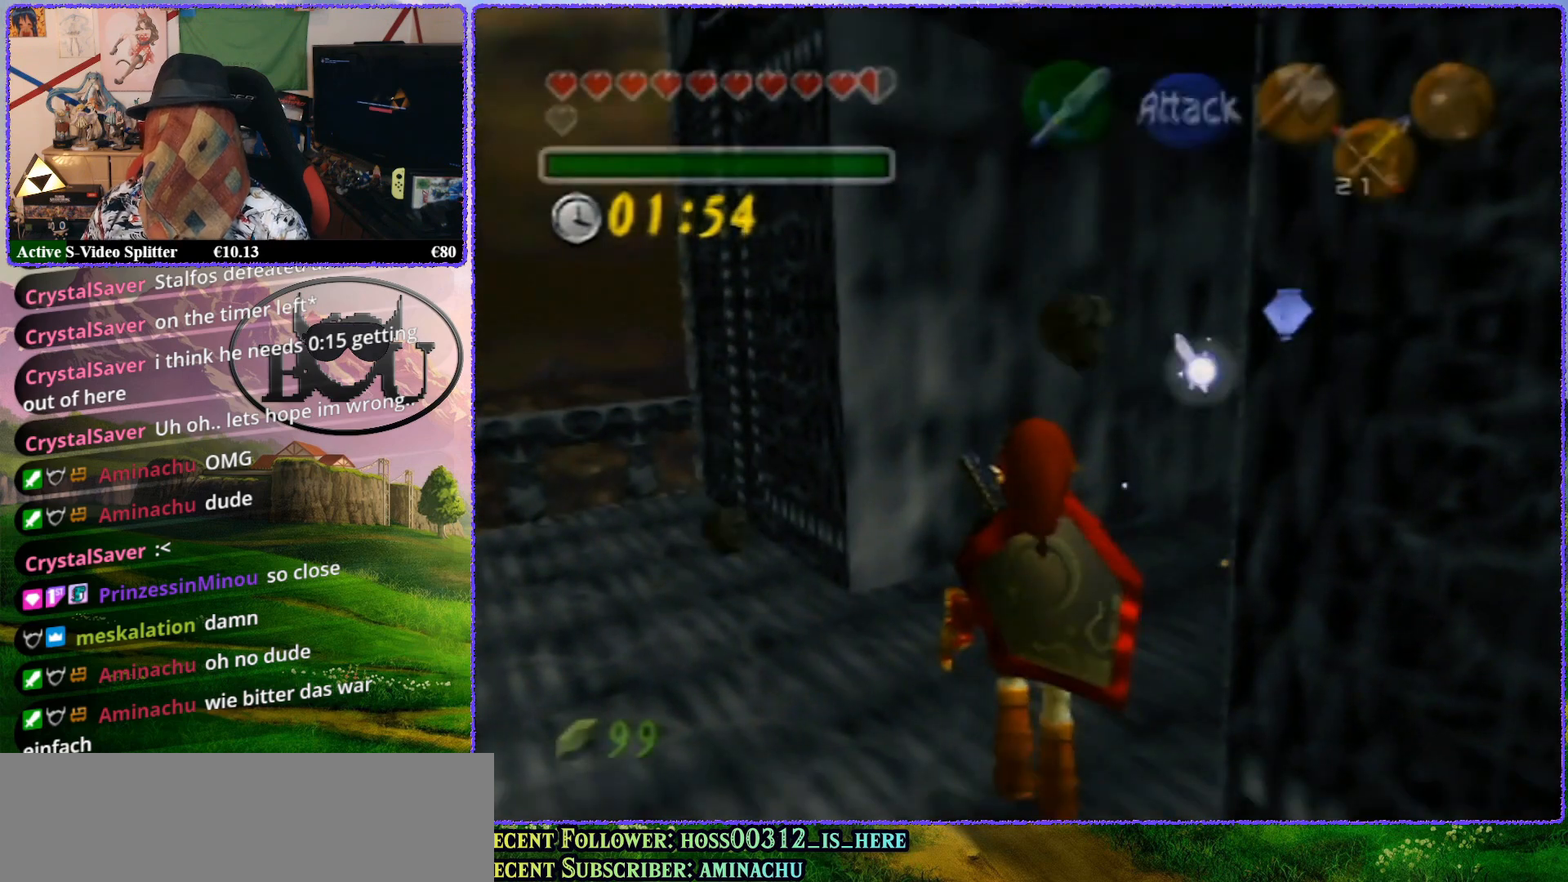
{"buttons": [], "left_stick": "up", "events": [[17, "R1", "down"], [167, "R1", "up"]]}
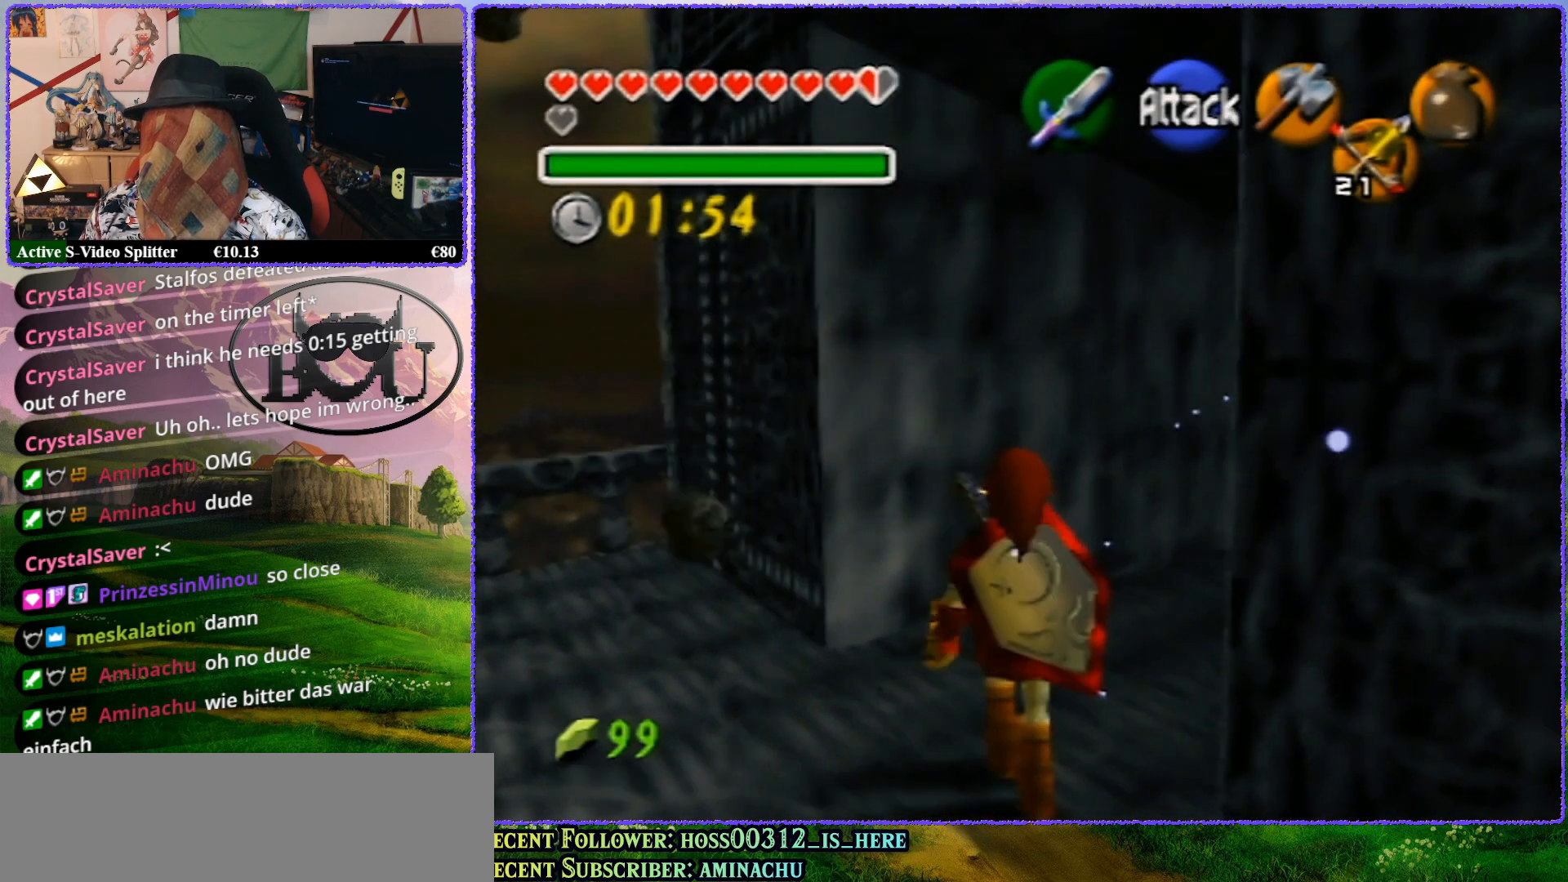
{"buttons": [], "left_stick": "up", "events": []}
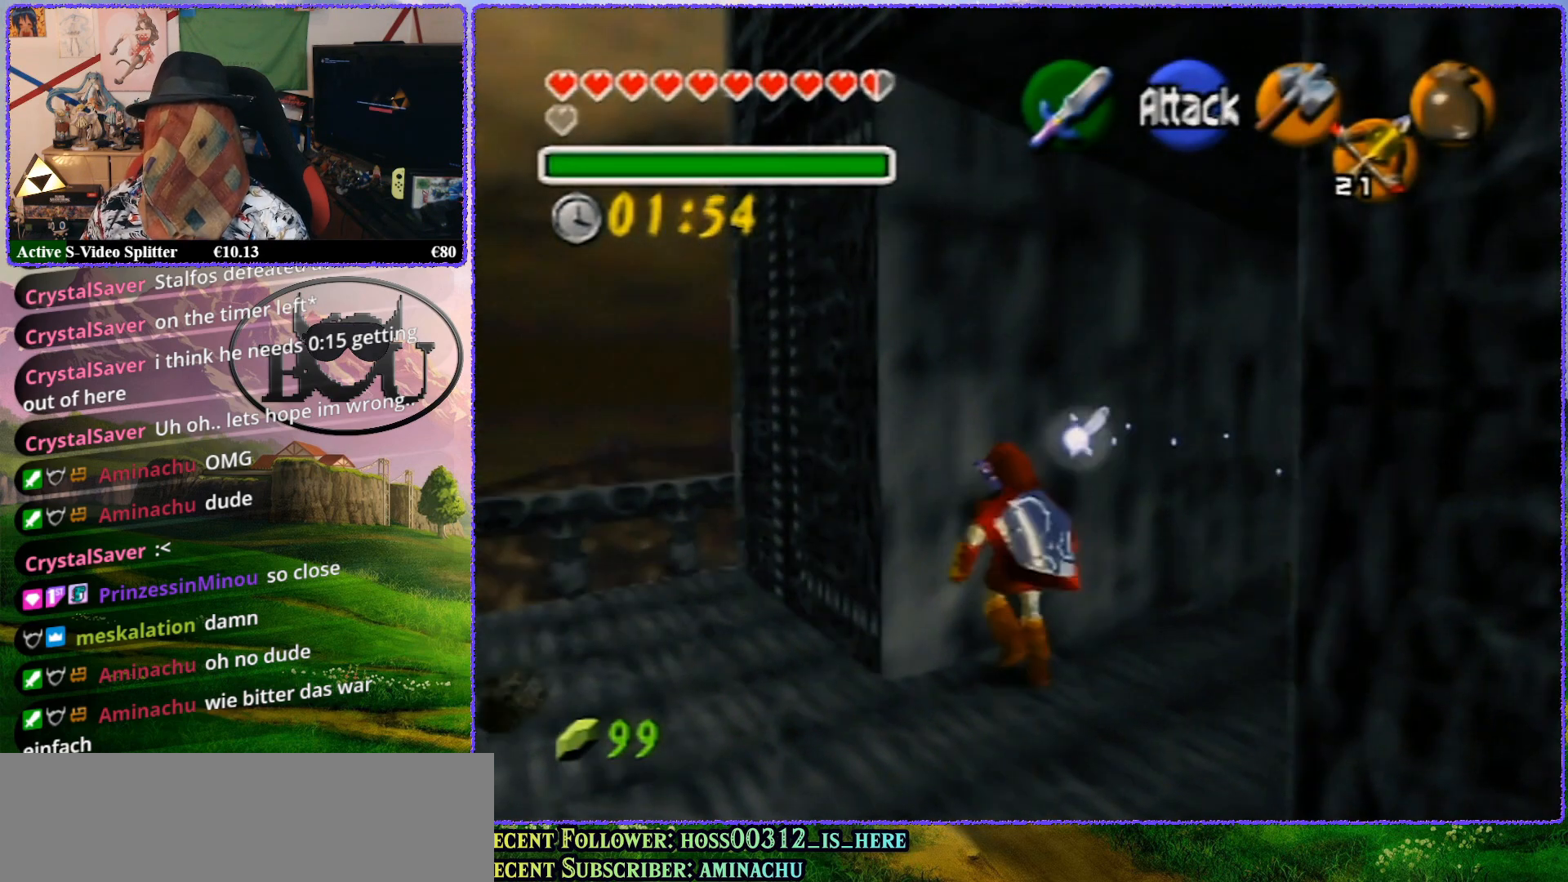
{"buttons": [], "left_stick": "up-left", "events": [[350, "left_stick", "up-left"]]}
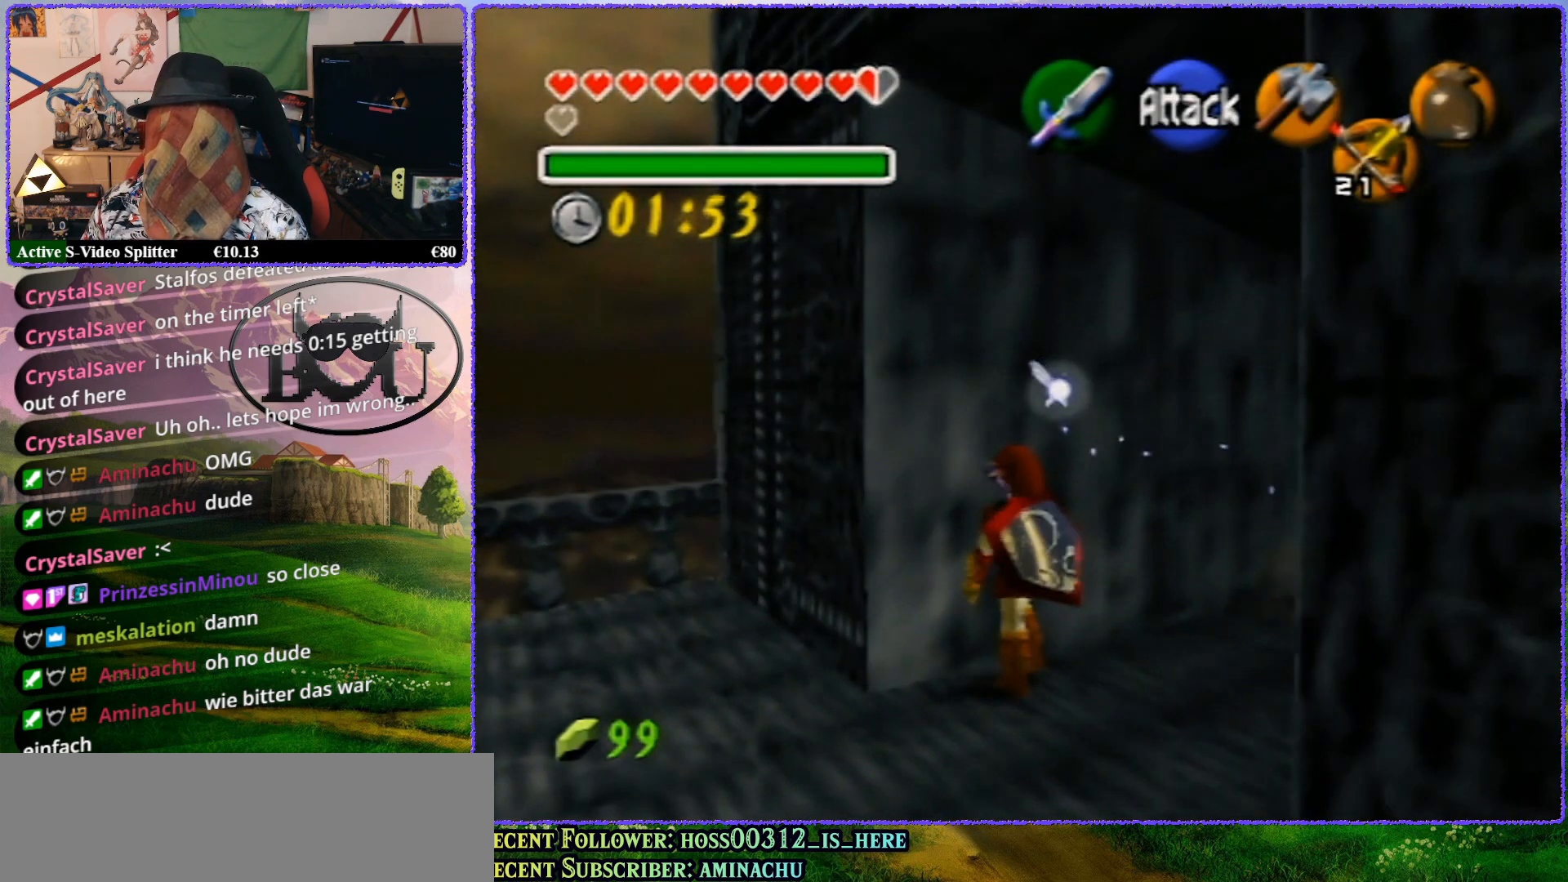
{"buttons": [], "left_stick": "up", "events": [[233, "R1", "down"], [400, "R1", "up"], [400, "left_stick", "up"]]}
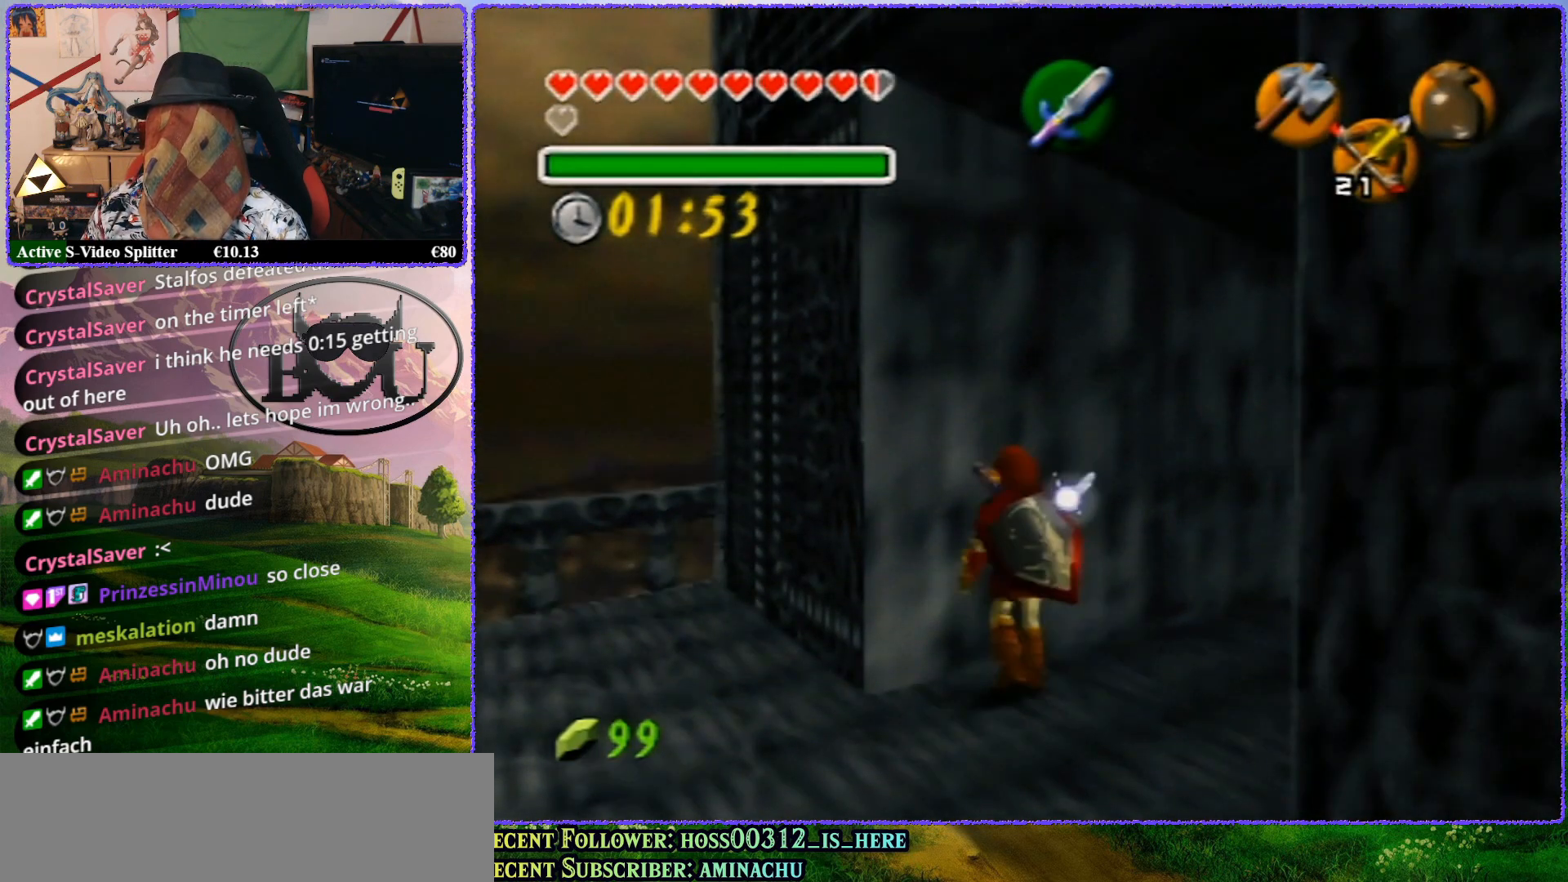
{"buttons": [], "left_stick": "up", "events": [[200, "R1", "down"], [333, "R1", "up"]]}
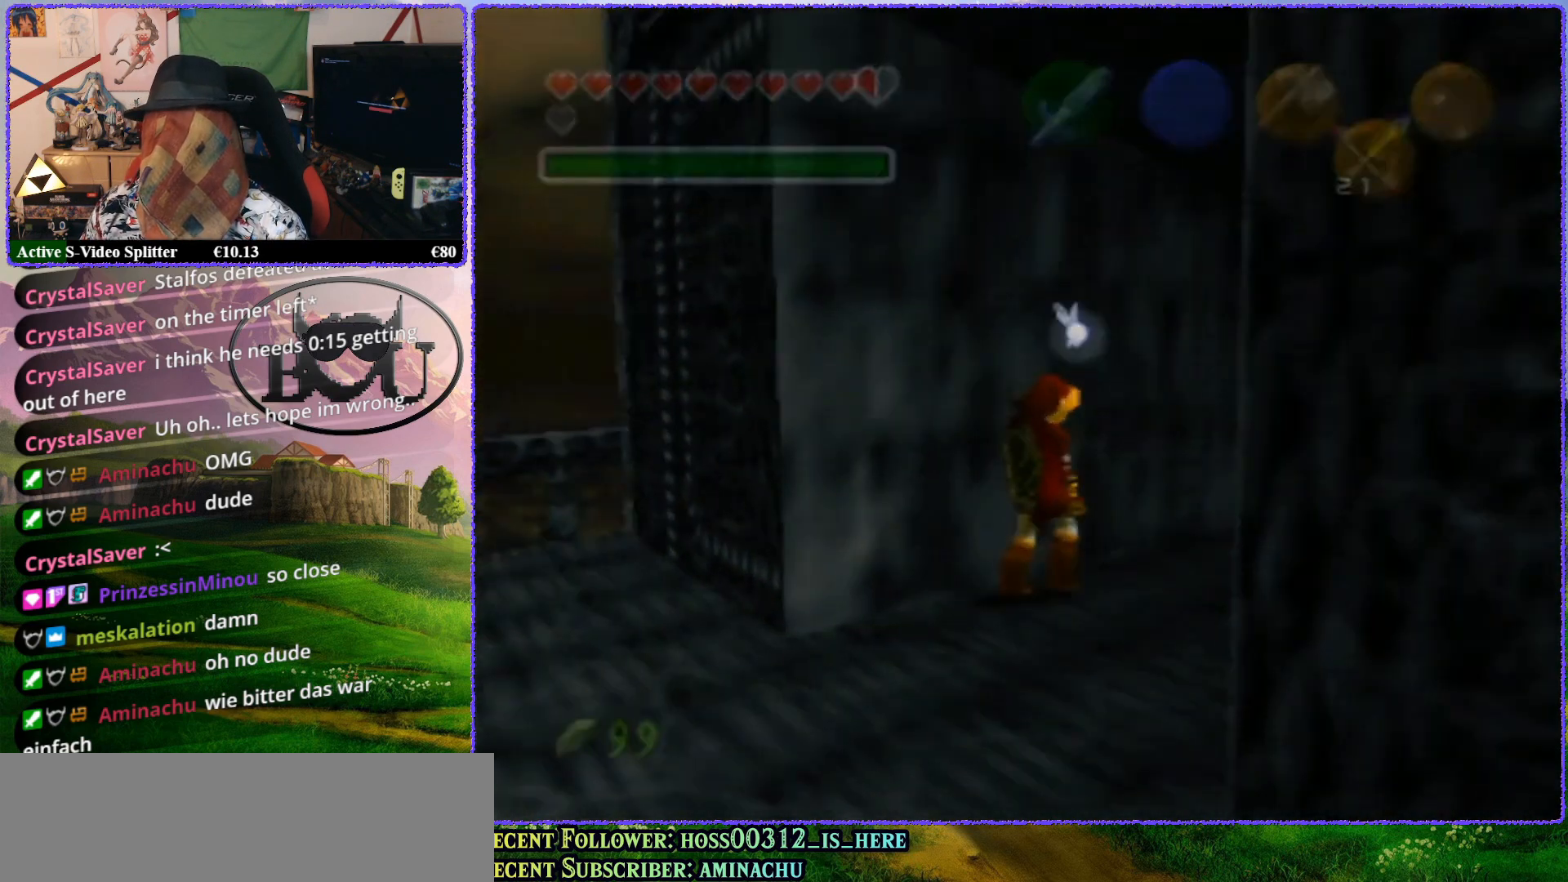
{"buttons": [], "left_stick": "up", "events": [[267, "R1", "down"], [417, "R1", "up"]]}
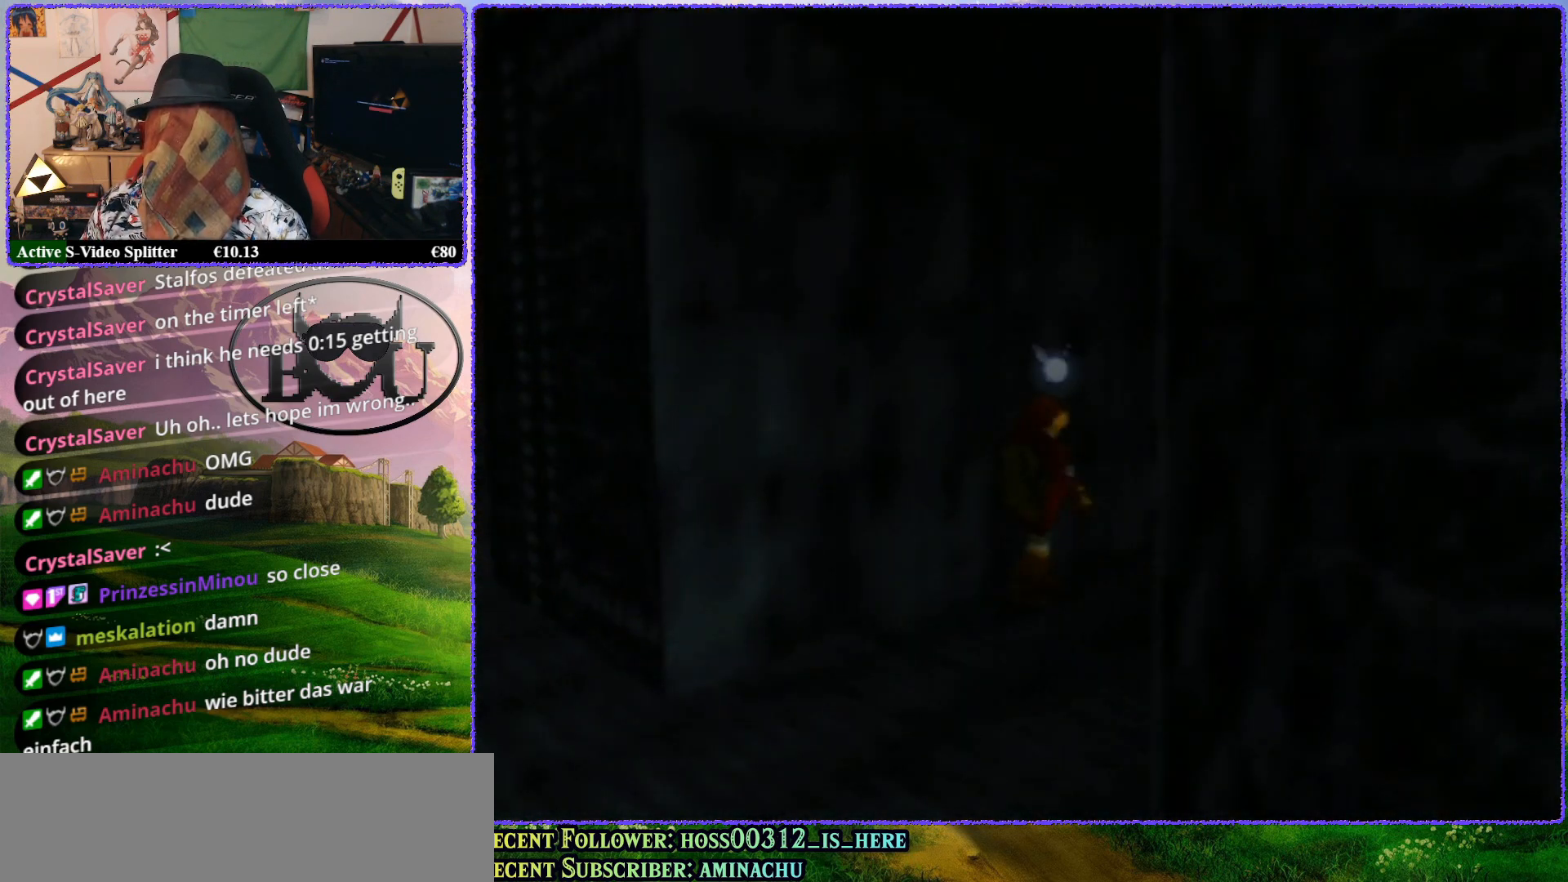
{"buttons": [], "left_stick": "up", "events": [[100, "R1", "down"], [200, "R1", "up"]]}
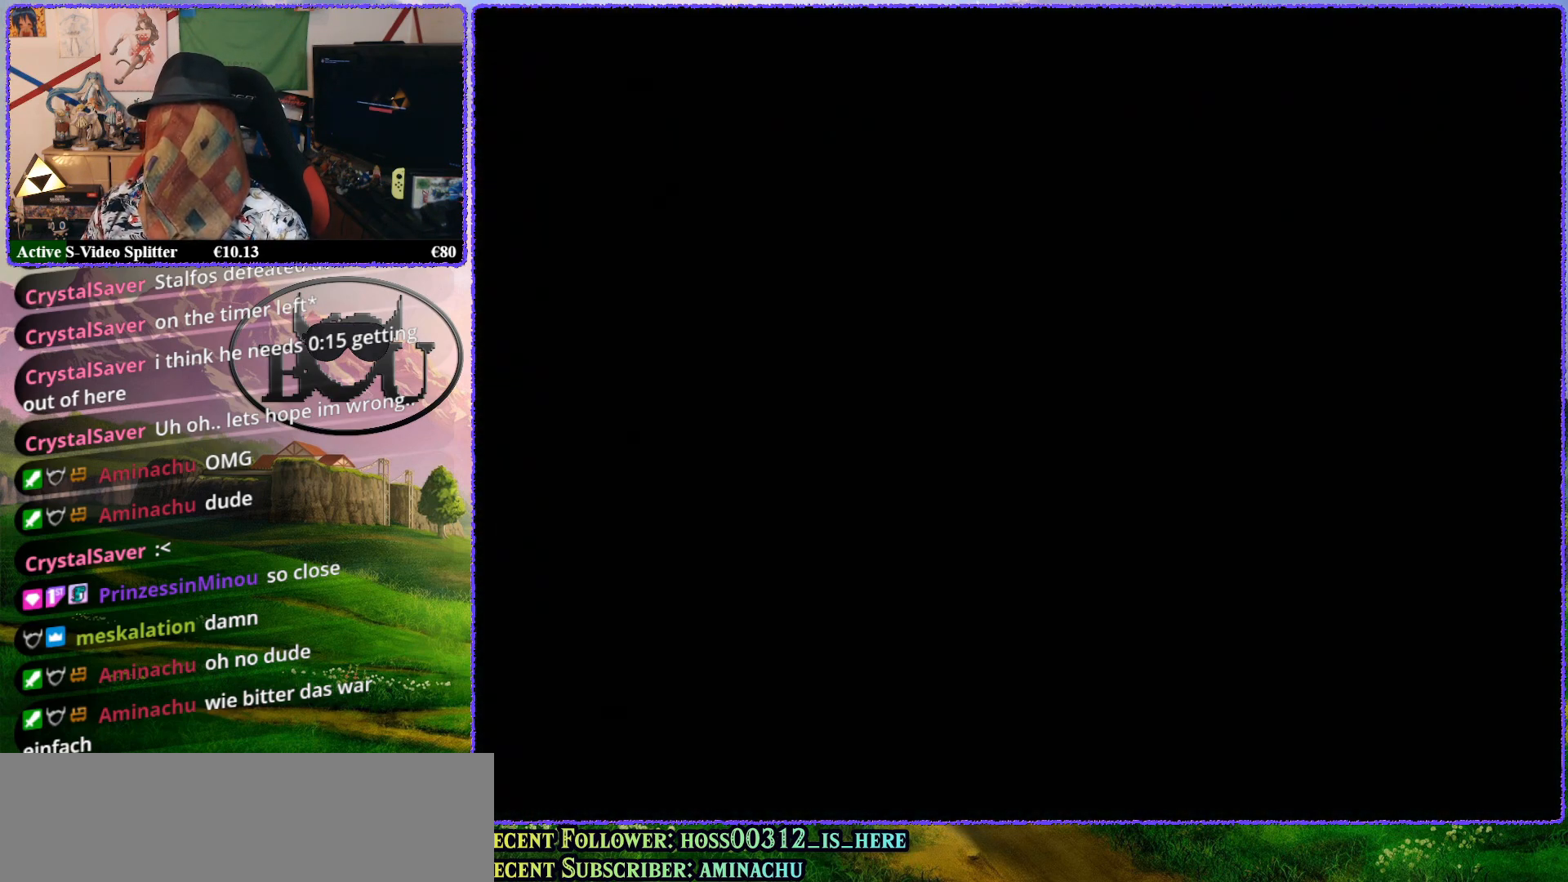
{"buttons": [], "left_stick": "center", "events": [[17, "R1", "down"], [167, "R1", "up"], [250, "R1", "down"], [400, "R1", "up"], [483, "left_stick", "center"]]}
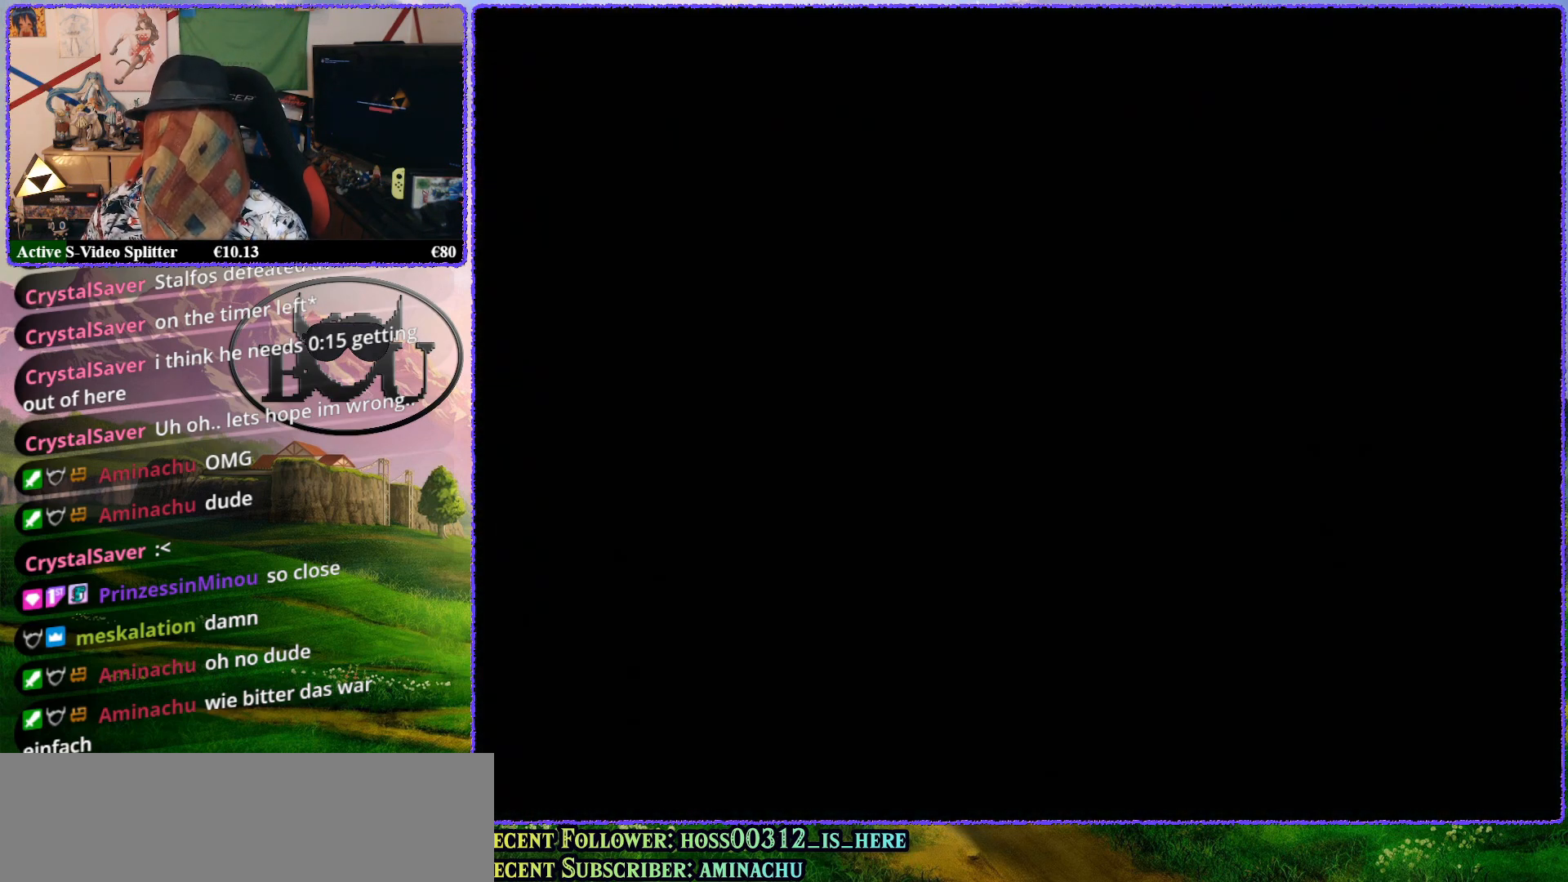
{"buttons": [], "left_stick": "center", "events": []}
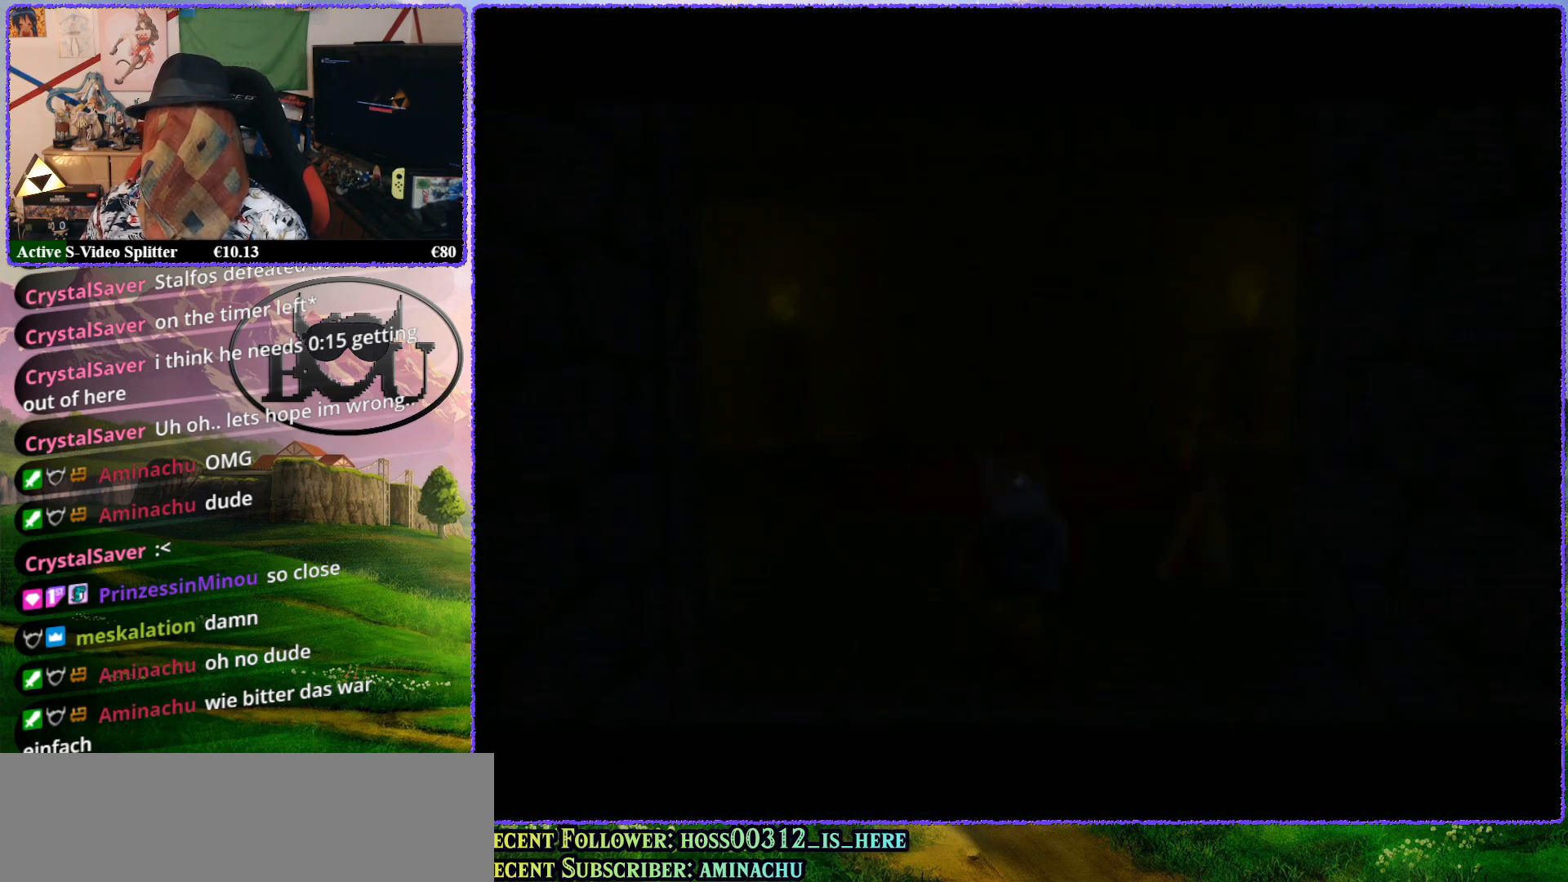
{"buttons": ["R1"], "left_stick": "center", "events": [[133, "R1", "down"]]}
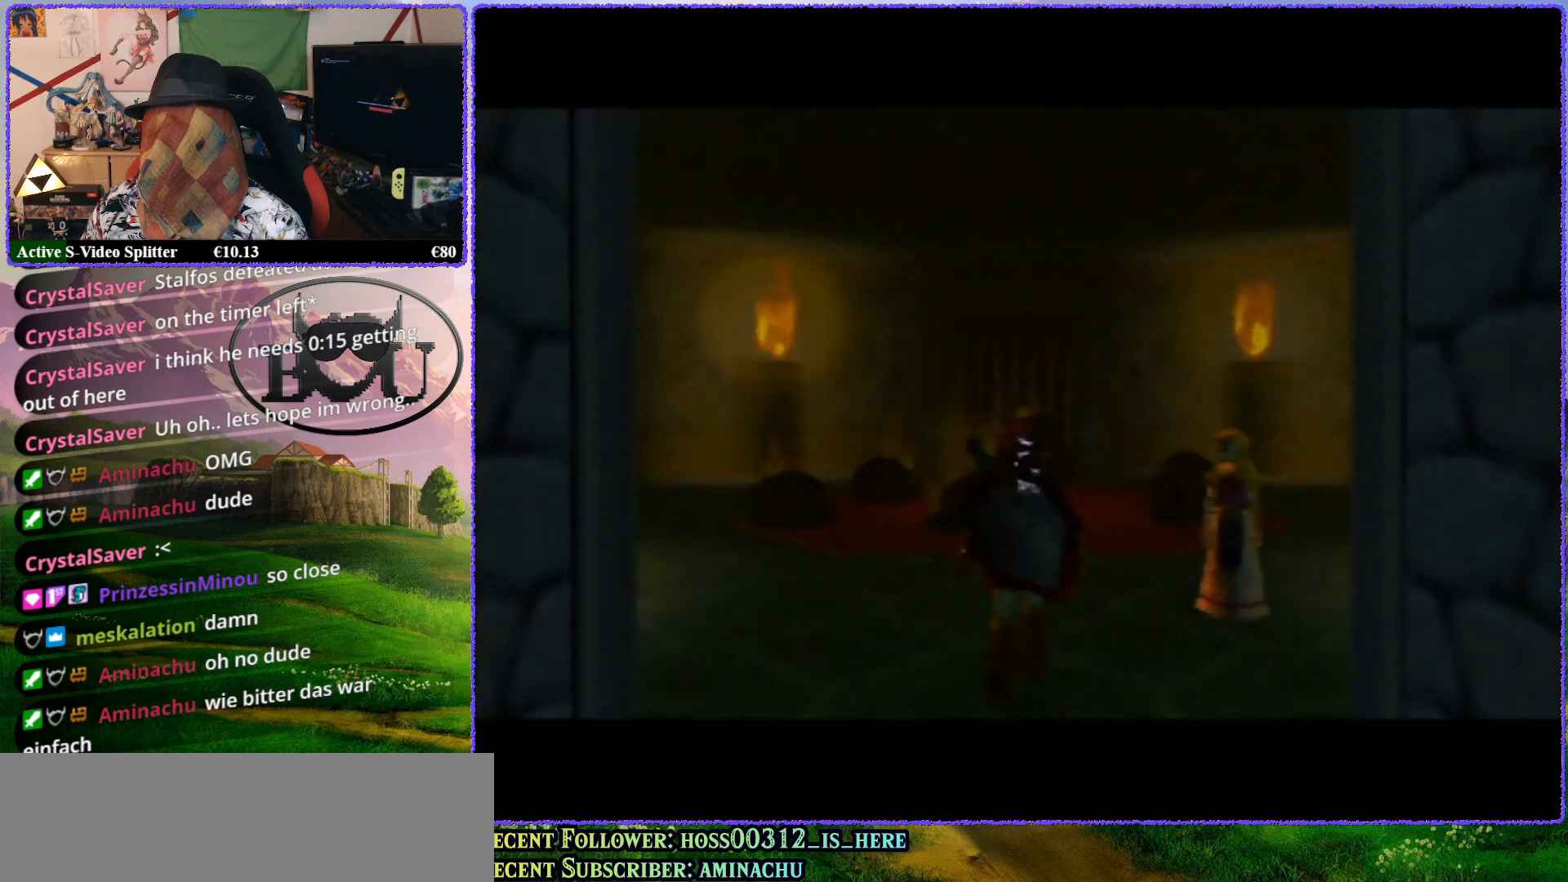
{"buttons": ["R1"], "left_stick": "center", "events": [[83, "R1", "up"], [183, "R1", "down"], [300, "R1", "up"], [400, "R1", "down"]]}
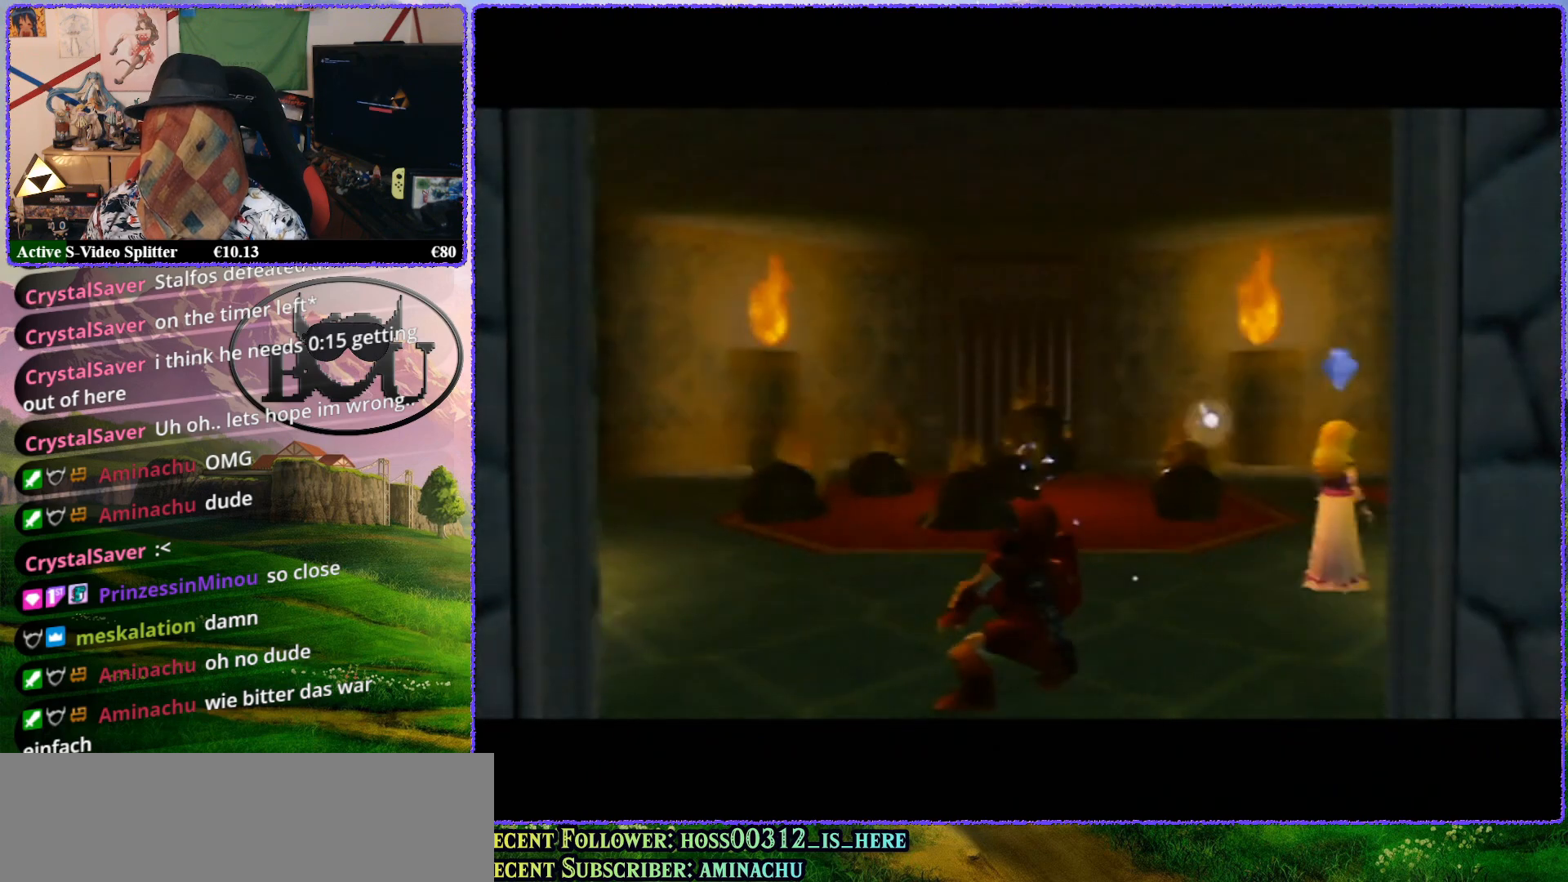
{"buttons": [], "left_stick": "up", "events": [[83, "left_stick", "up"], [167, "R1", "up"], [267, "A", "down"], [350, "A", "up"], [433, "A", "down"], [483, "A", "up"]]}
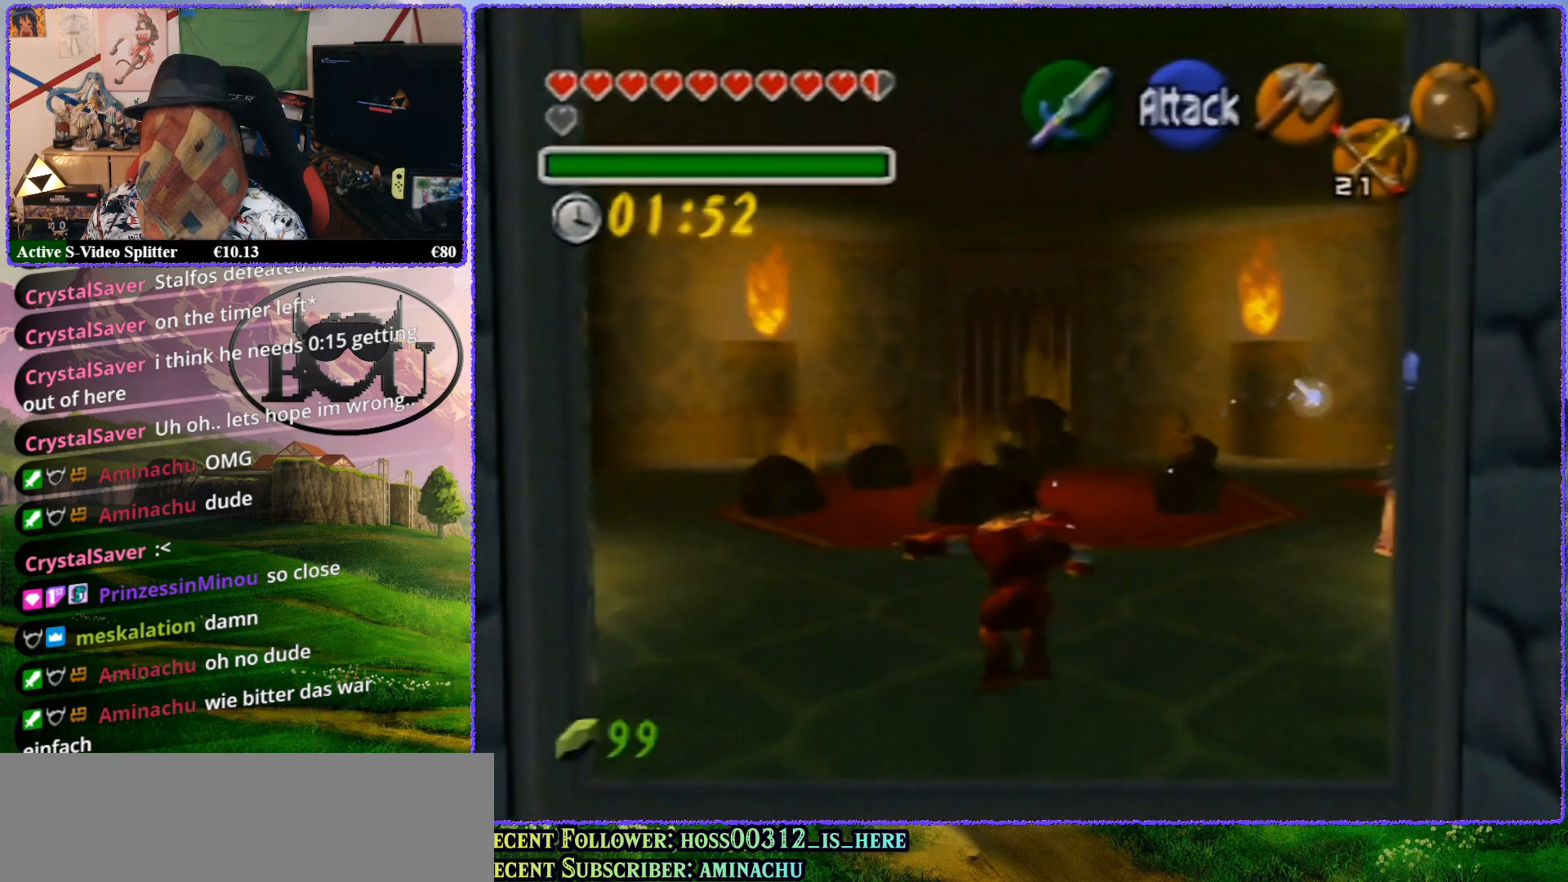
{"buttons": [], "left_stick": "up", "events": [[50, "A", "down"], [100, "A", "up"], [167, "A", "down"], [233, "A", "up"], [333, "A", "down"], [350, "A", "up"], [417, "A", "down"], [483, "A", "up"]]}
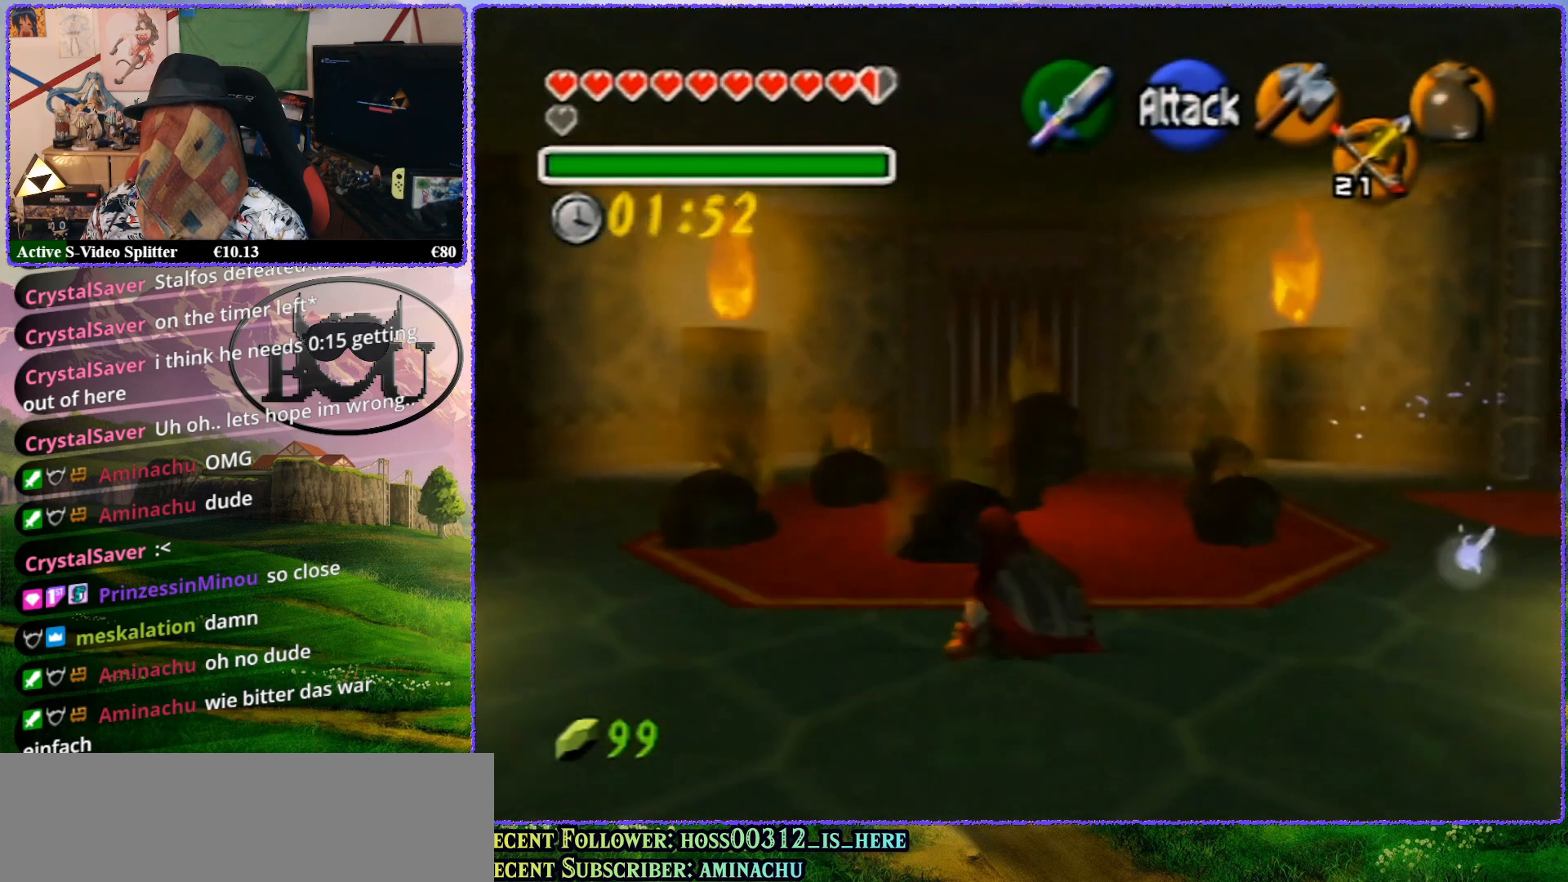
{"buttons": ["A"], "left_stick": "up", "events": [[67, "A", "down"], [133, "A", "up"], [200, "A", "down"], [250, "A", "up"], [317, "A", "down"], [400, "A", "up"], [450, "A", "down"]]}
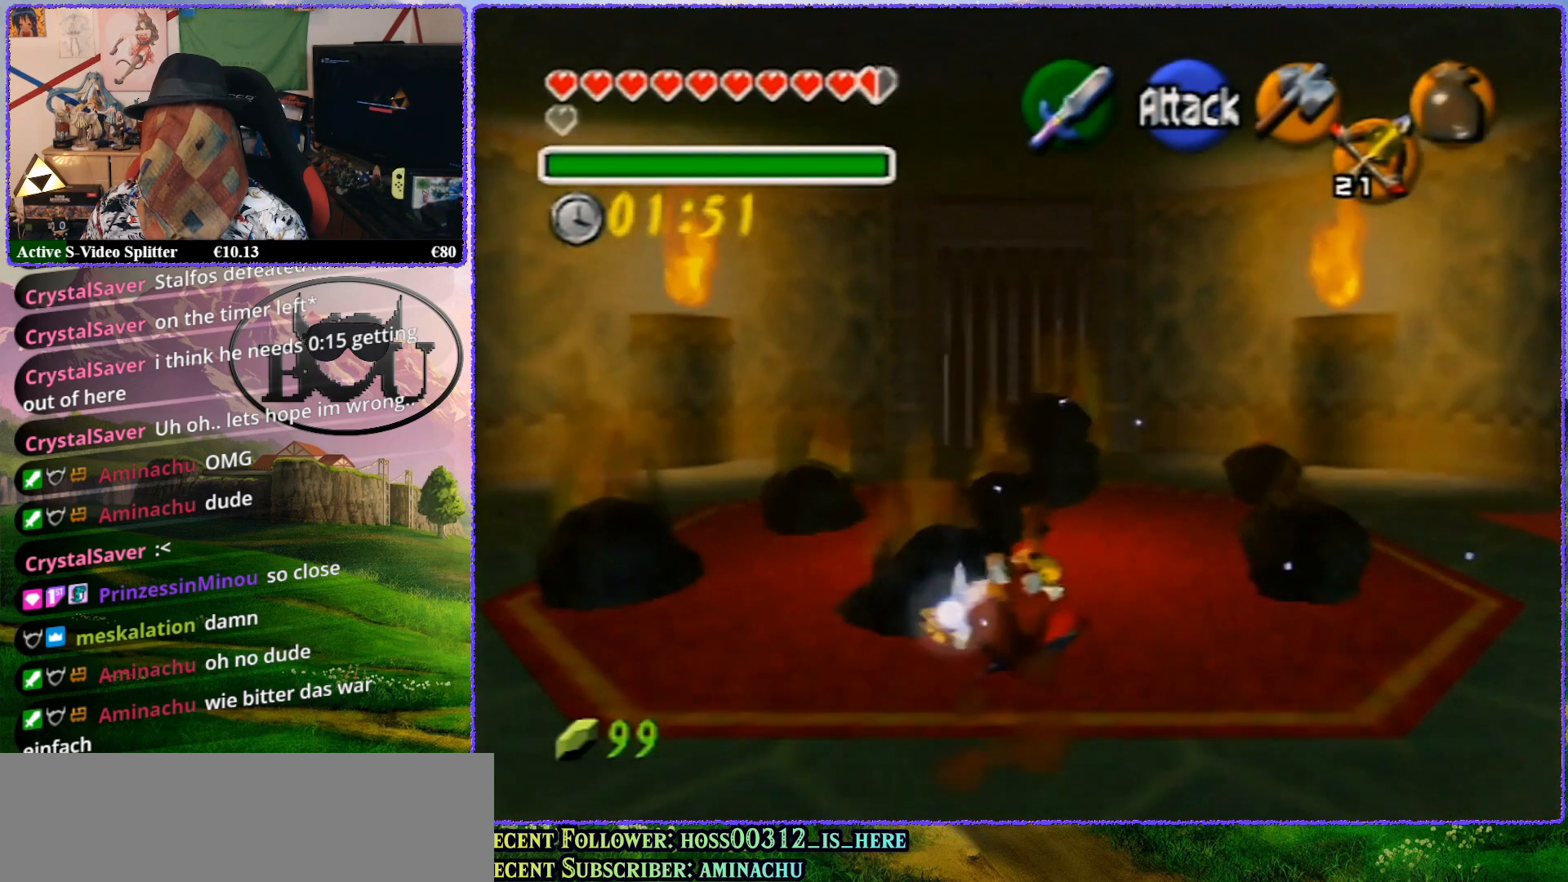
{"buttons": [], "left_stick": "up", "events": [[50, "A", "up"], [100, "A", "down"], [167, "A", "up"], [250, "A", "down"], [317, "A", "up"], [383, "A", "down"], [450, "A", "up"]]}
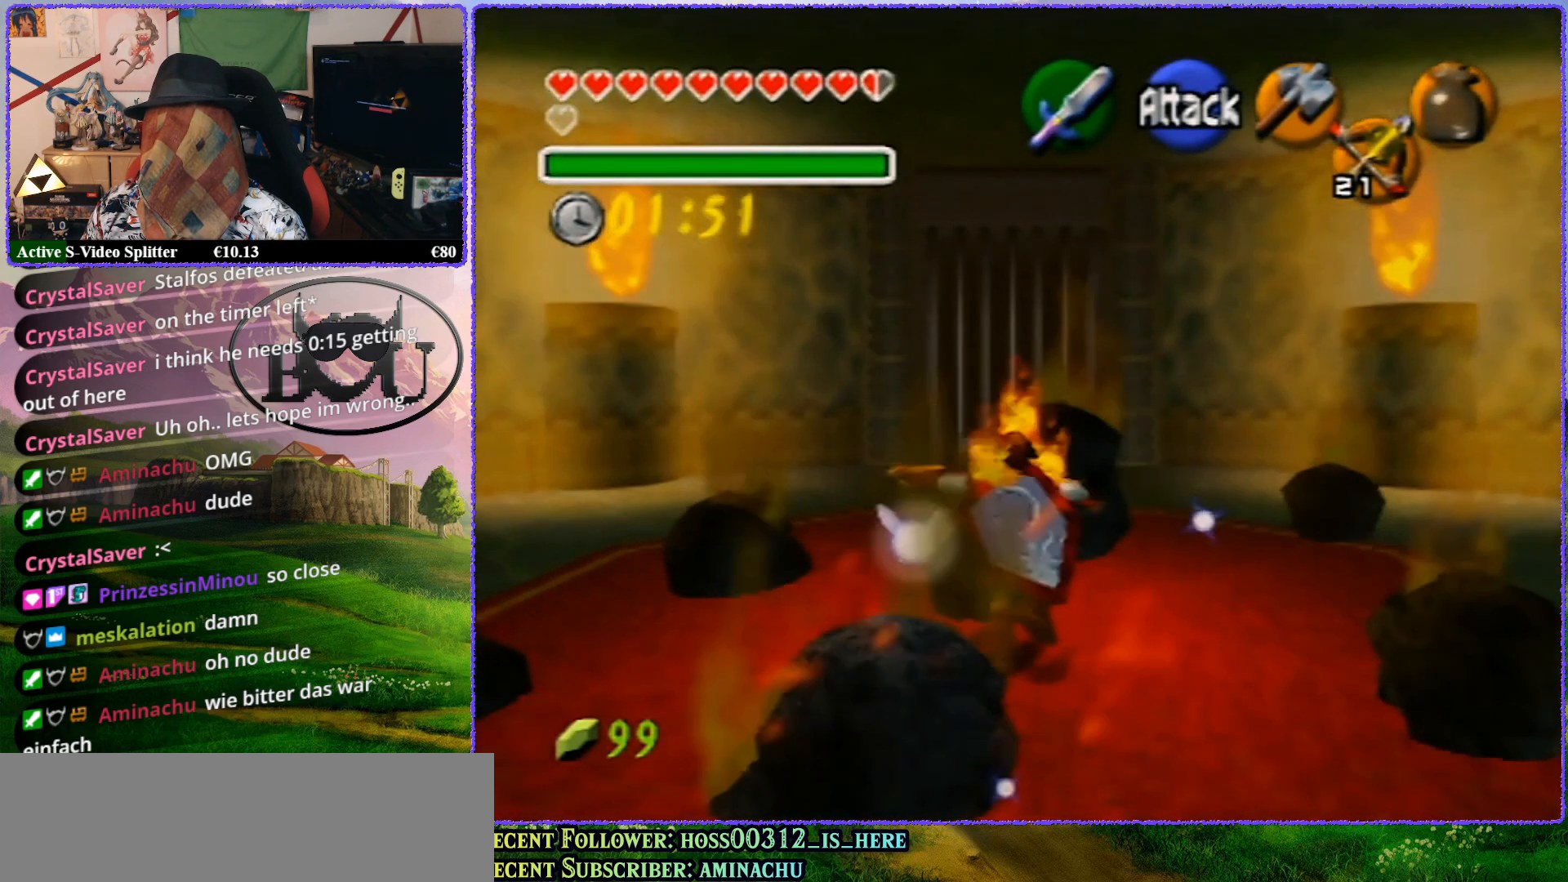
{"buttons": ["A"], "left_stick": "up", "events": [[17, "A", "down"], [100, "A", "up"], [167, "A", "down"], [267, "A", "up"], [333, "A", "down"], [417, "A", "up"], [483, "A", "down"]]}
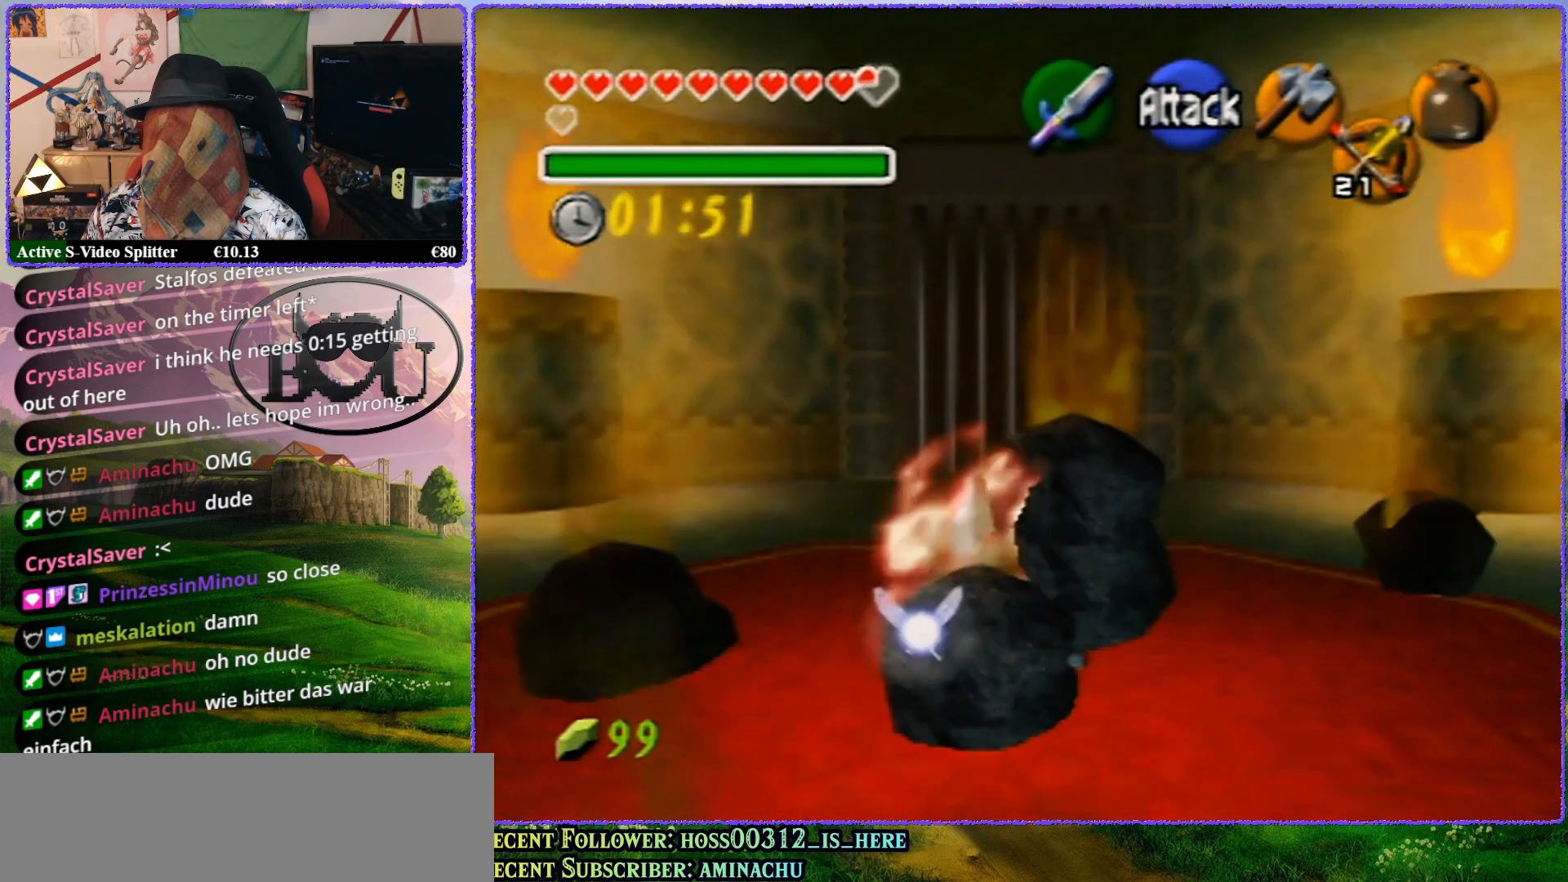
{"buttons": ["A"], "left_stick": "up", "events": [[83, "A", "up"], [133, "A", "down"], [233, "A", "up"], [300, "A", "down"], [367, "A", "up"], [450, "A", "down"]]}
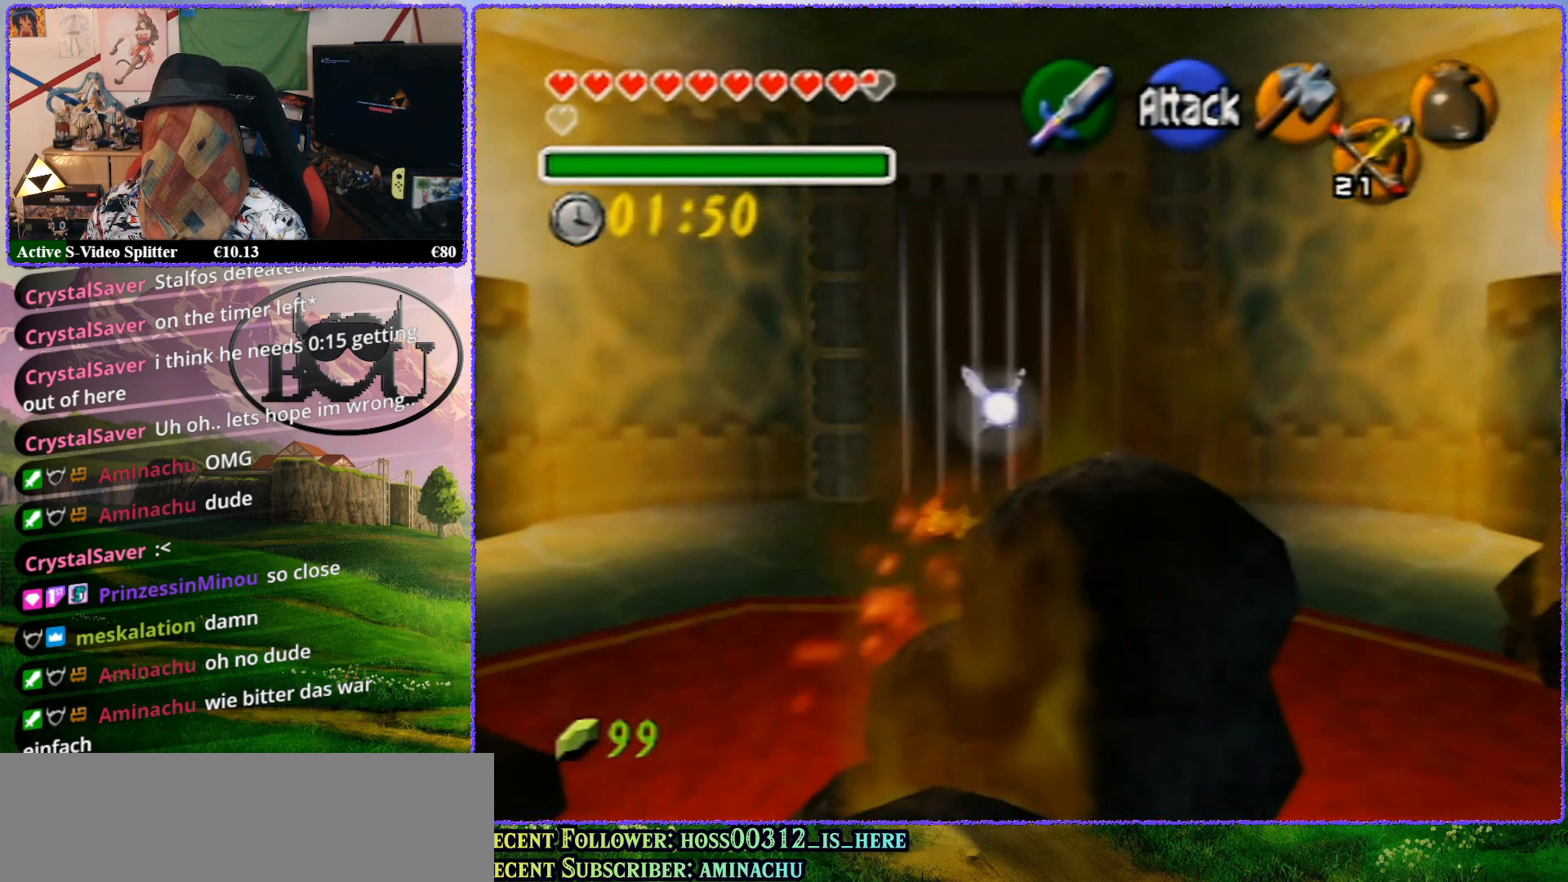
{"buttons": [], "left_stick": "up", "events": [[17, "A", "up"], [83, "A", "down"], [167, "A", "up"], [233, "A", "down"], [300, "A", "up"], [367, "A", "down"], [467, "A", "up"]]}
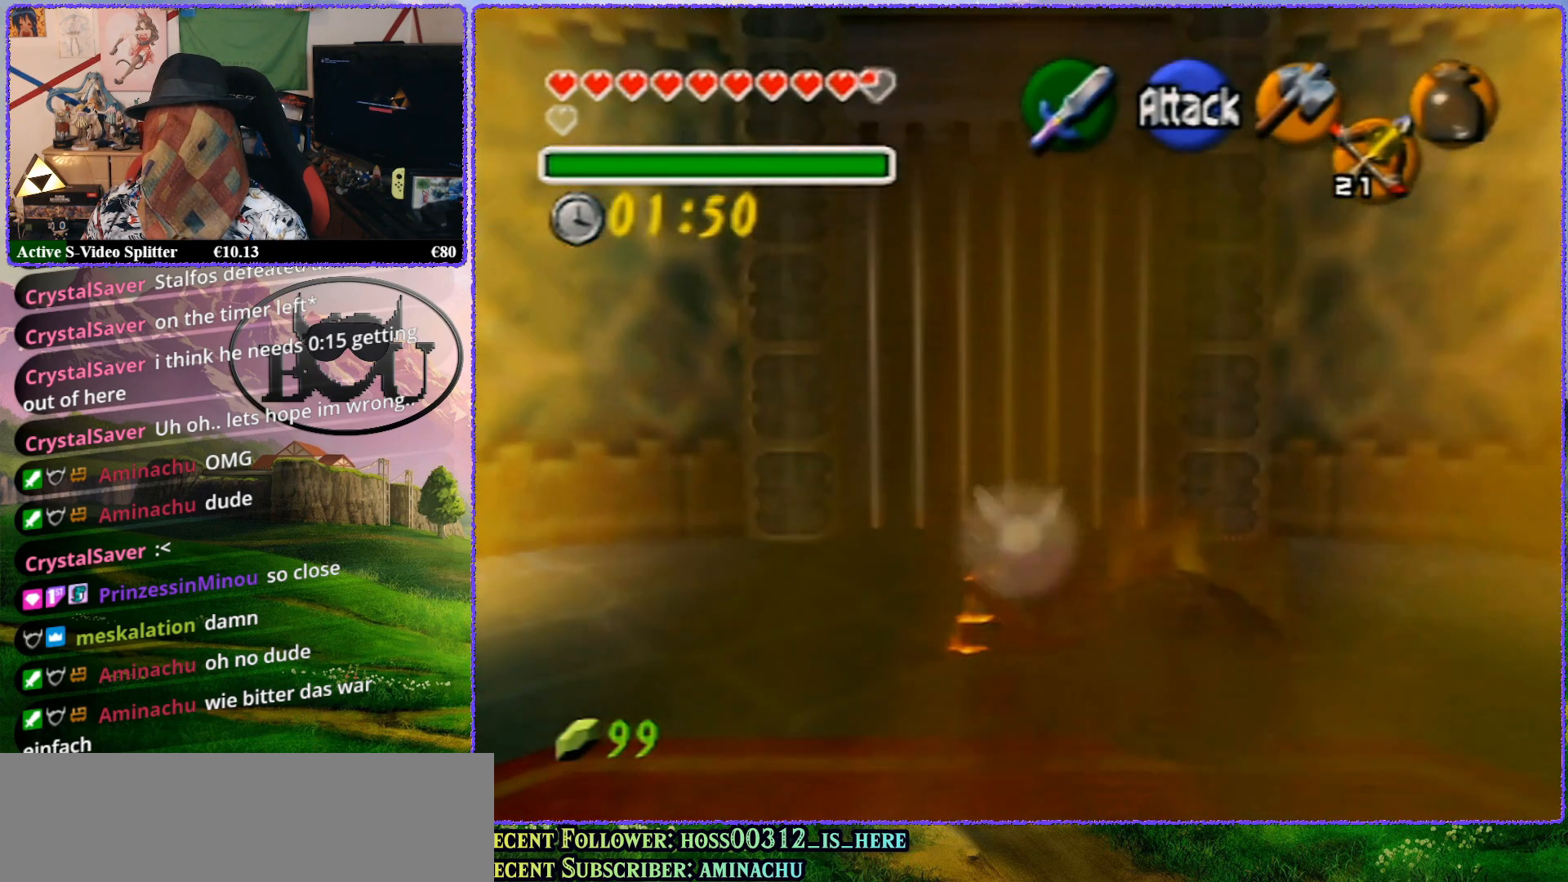
{"buttons": ["A"], "left_stick": "up", "events": [[33, "A", "down"], [100, "A", "up"], [167, "A", "down"], [267, "A", "up"], [317, "A", "down"], [417, "A", "up"], [483, "A", "down"]]}
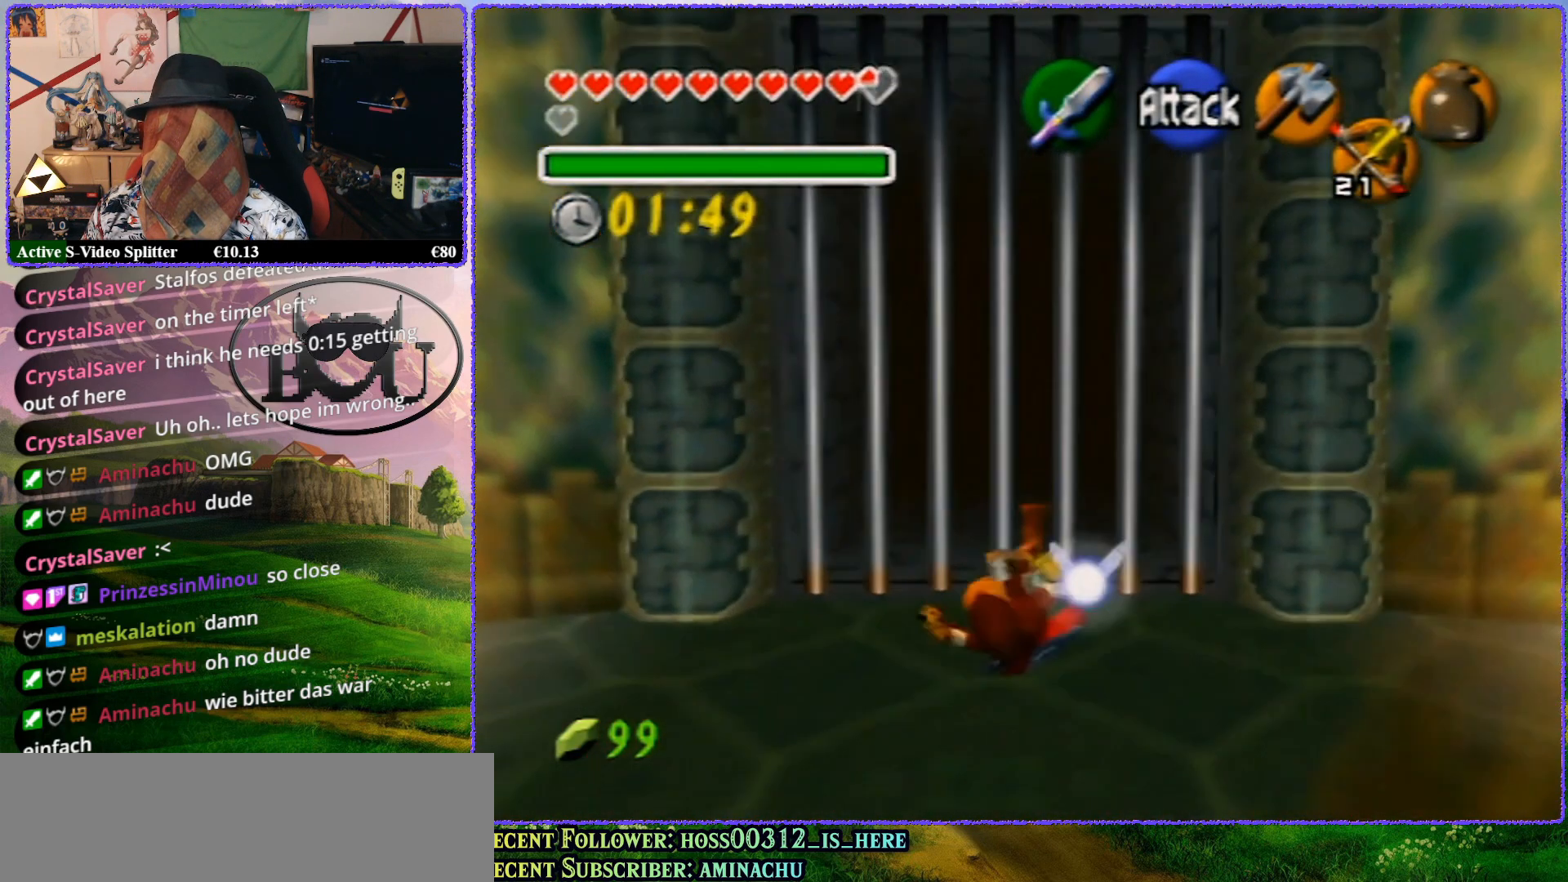
{"buttons": [], "left_stick": "up", "events": [[83, "A", "up"], [117, "A", "down"], [217, "A", "up"], [283, "A", "down"], [383, "A", "up"]]}
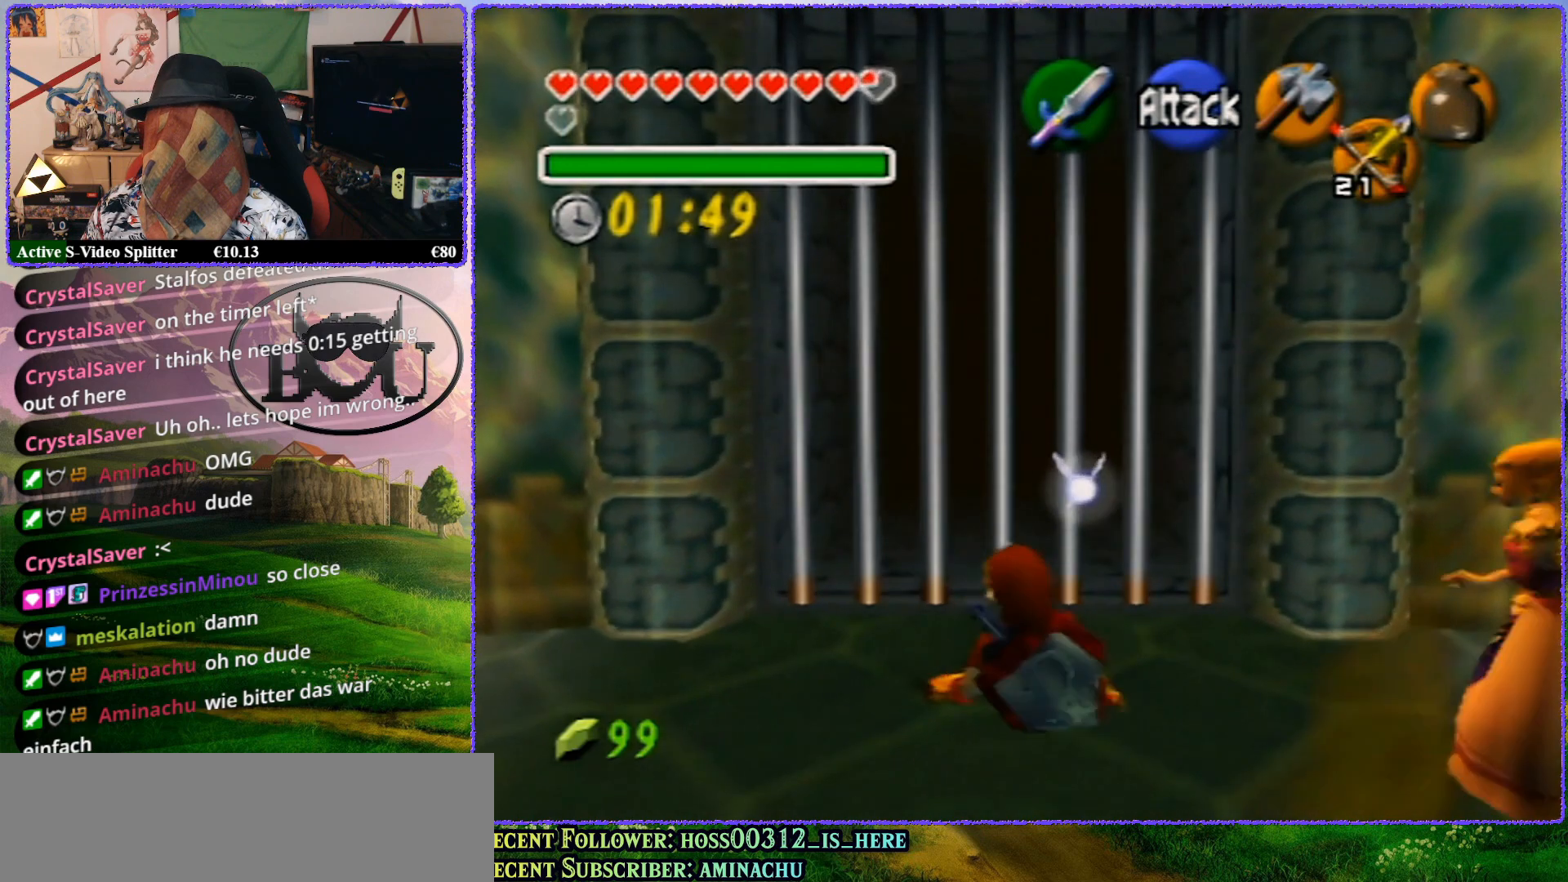
{"buttons": [], "left_stick": "up", "events": []}
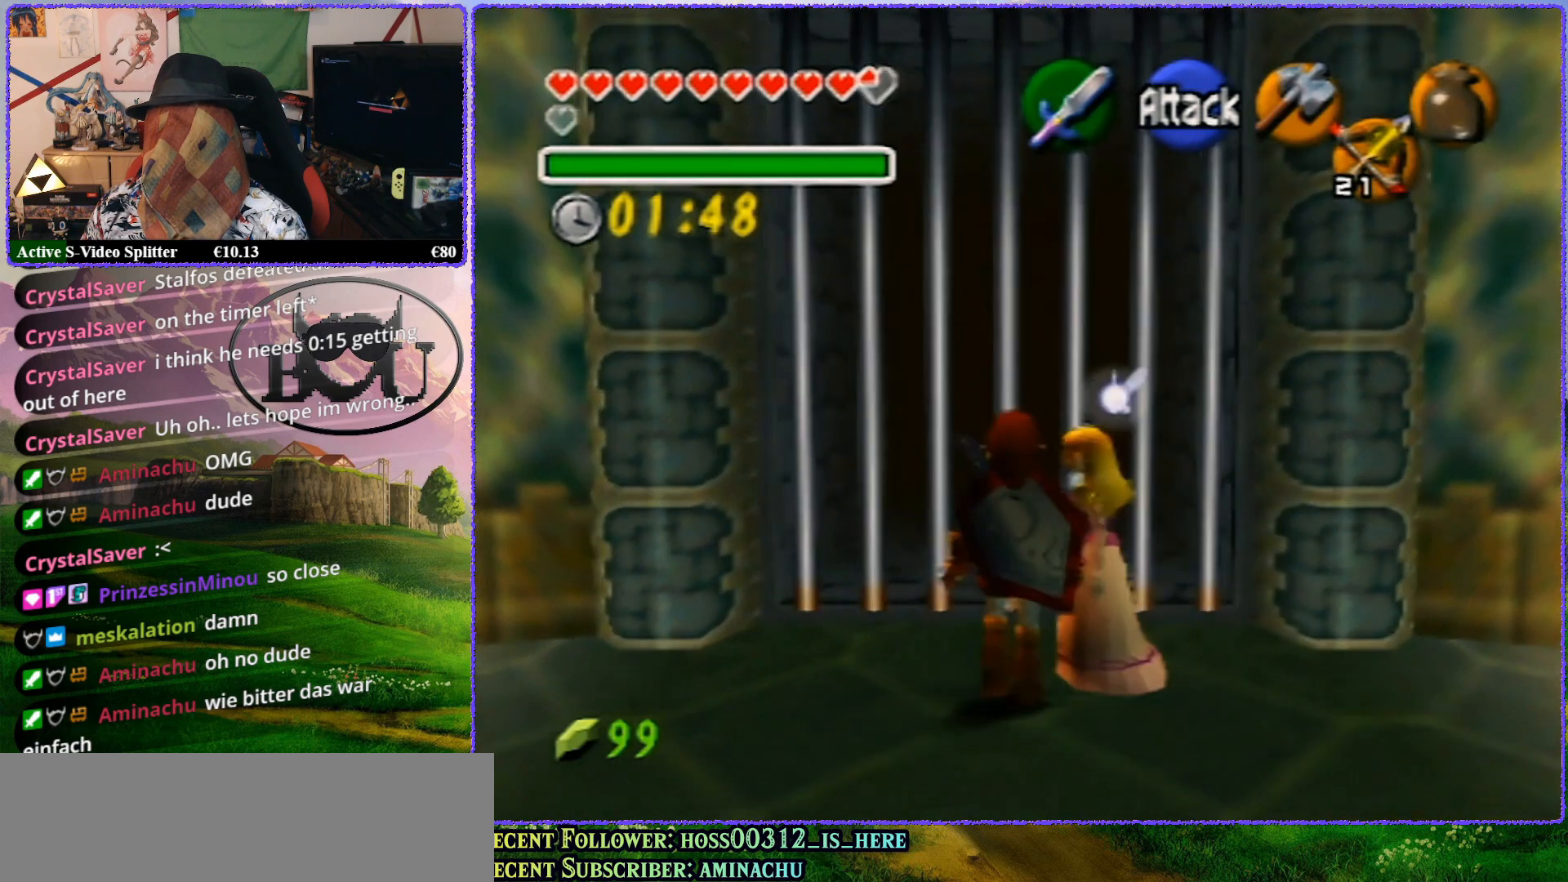
{"buttons": [], "left_stick": "up", "events": []}